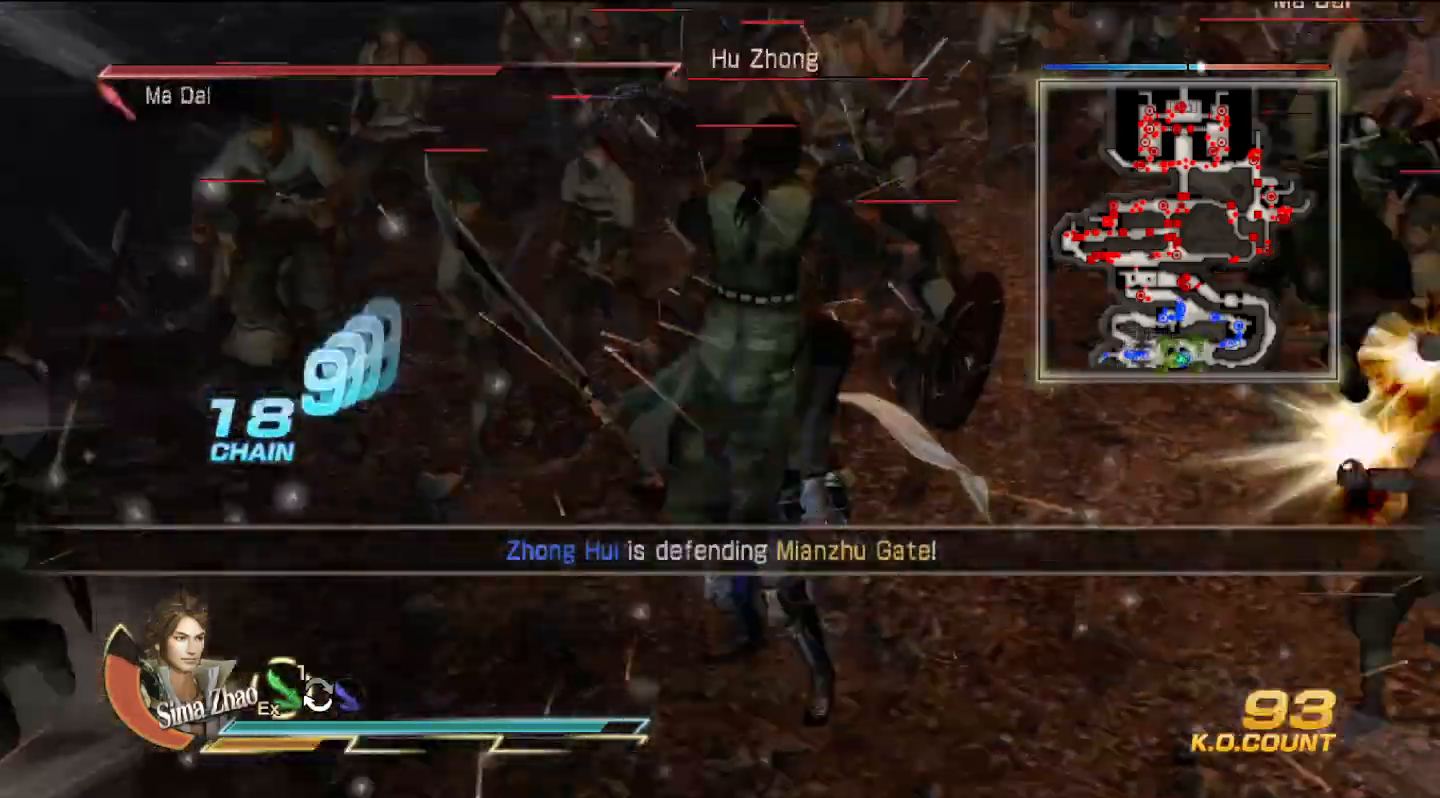
Gameplay with a controller (PlayStation layout); each line is a JSON object with the inputs held at the frame after it (dt_ms = milliseconds from this image to that frame). "events" lists button and stick changes between this image and that frame as [ms after this image, input, new state], when the widget could be followed in between. Not read: CIRCLE.
{"dt_ms": 500, "buttons": [], "left_stick": "center", "right_stick": "center", "events": [[300, "left_stick", "center"]]}
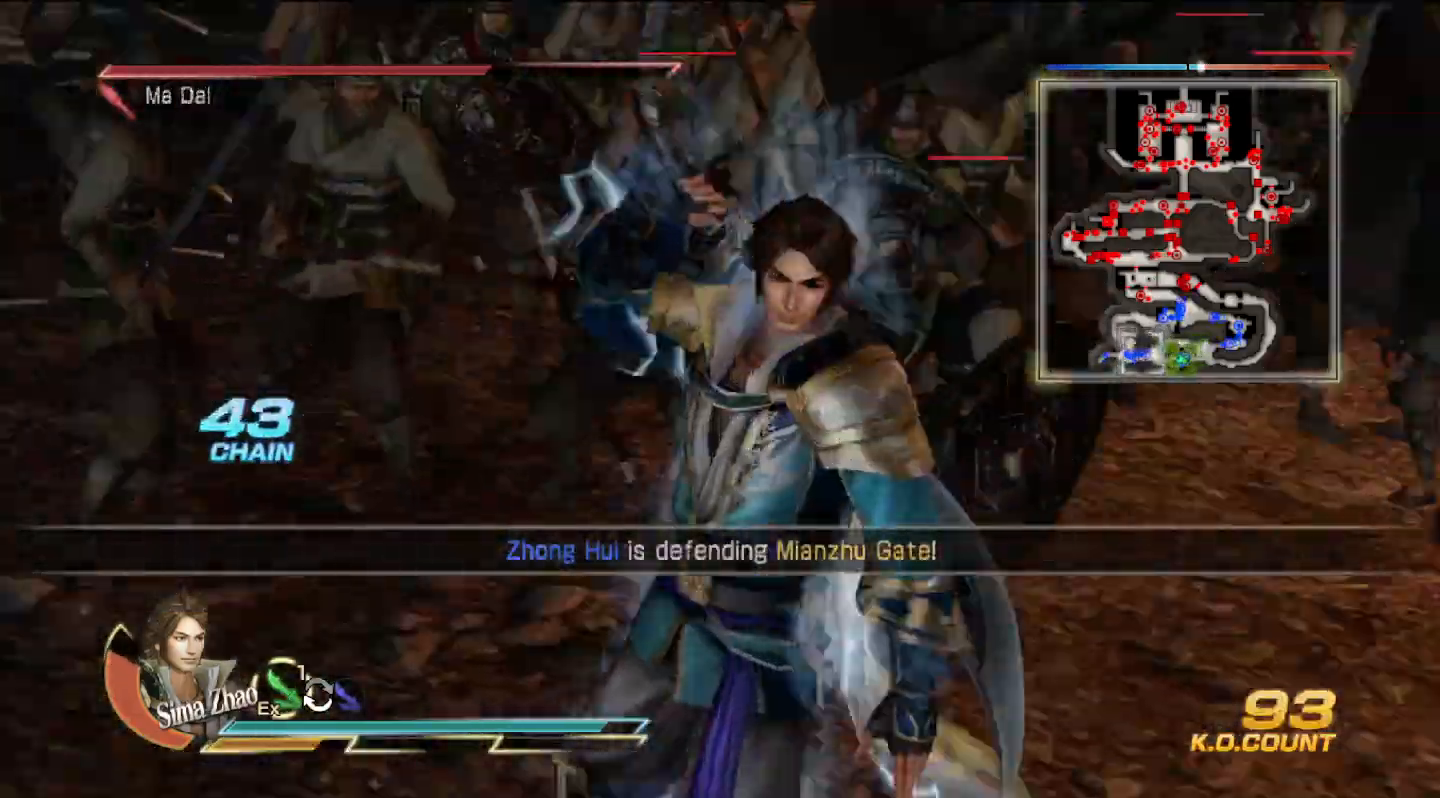
{"dt_ms": 1000, "buttons": [], "left_stick": "center", "right_stick": "center"}
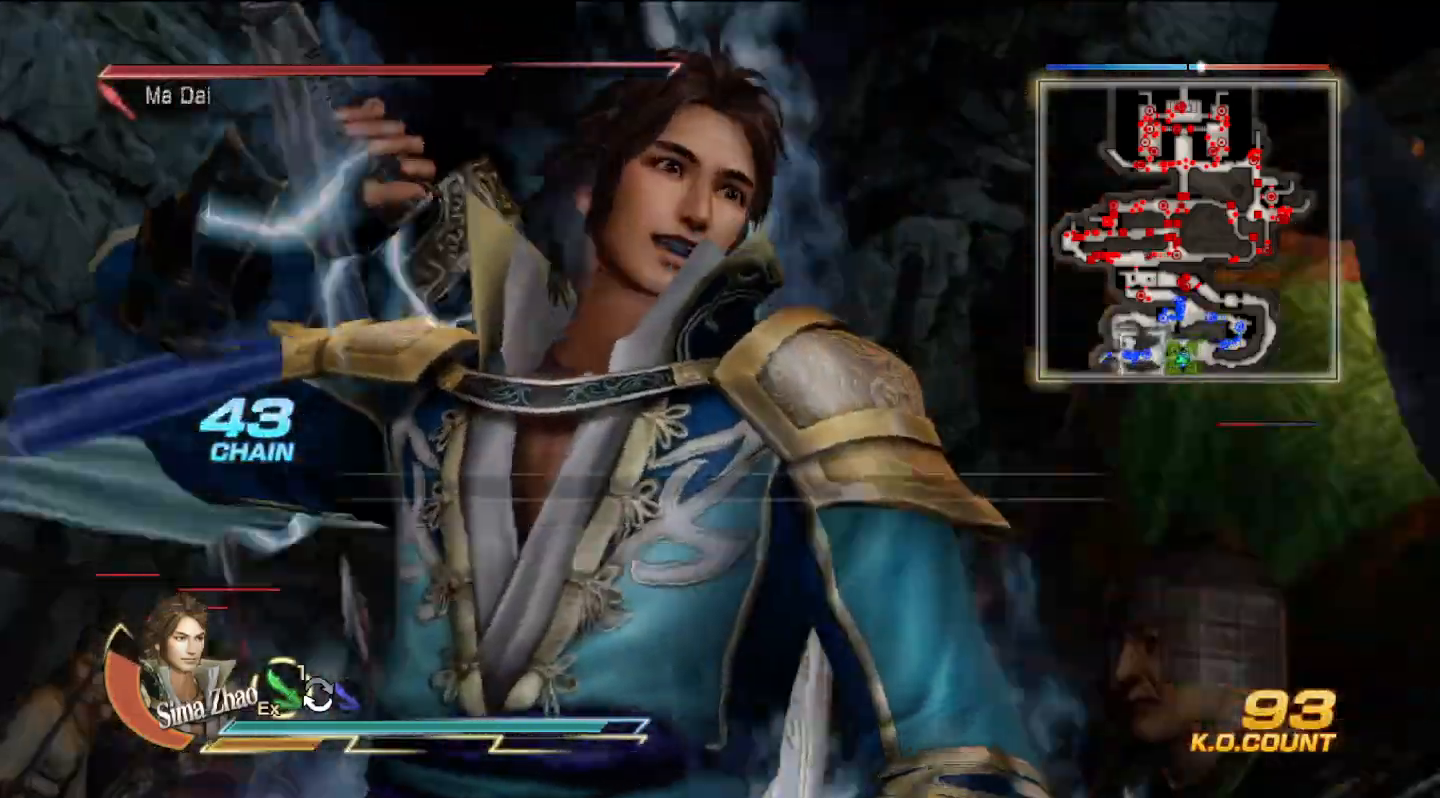
{"dt_ms": 500, "buttons": [], "left_stick": "center", "right_stick": "center", "events": []}
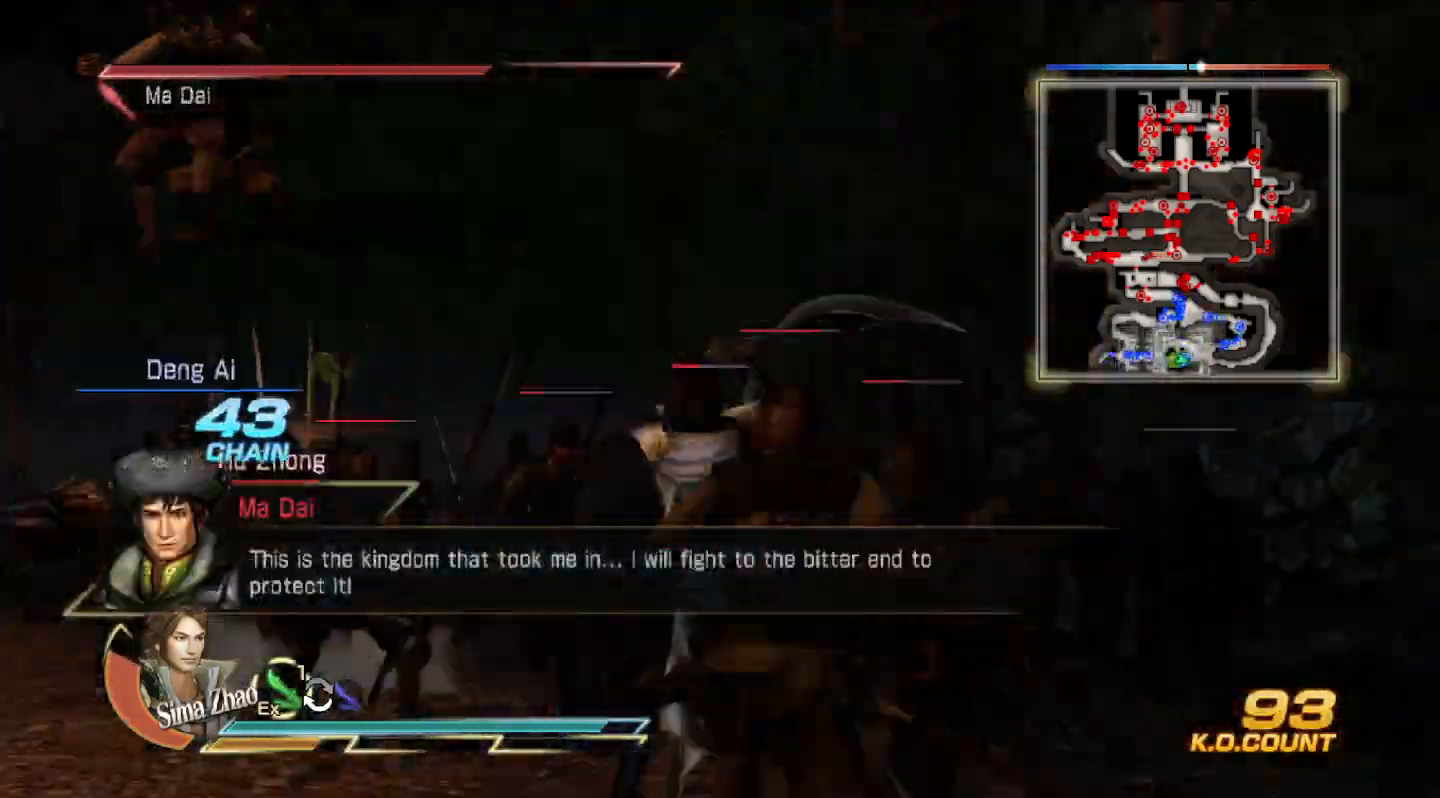
{"dt_ms": 500, "buttons": [], "left_stick": "up-left", "right_stick": "center", "events": [[200, "left_stick", "up"], [333, "left_stick", "up-left"]]}
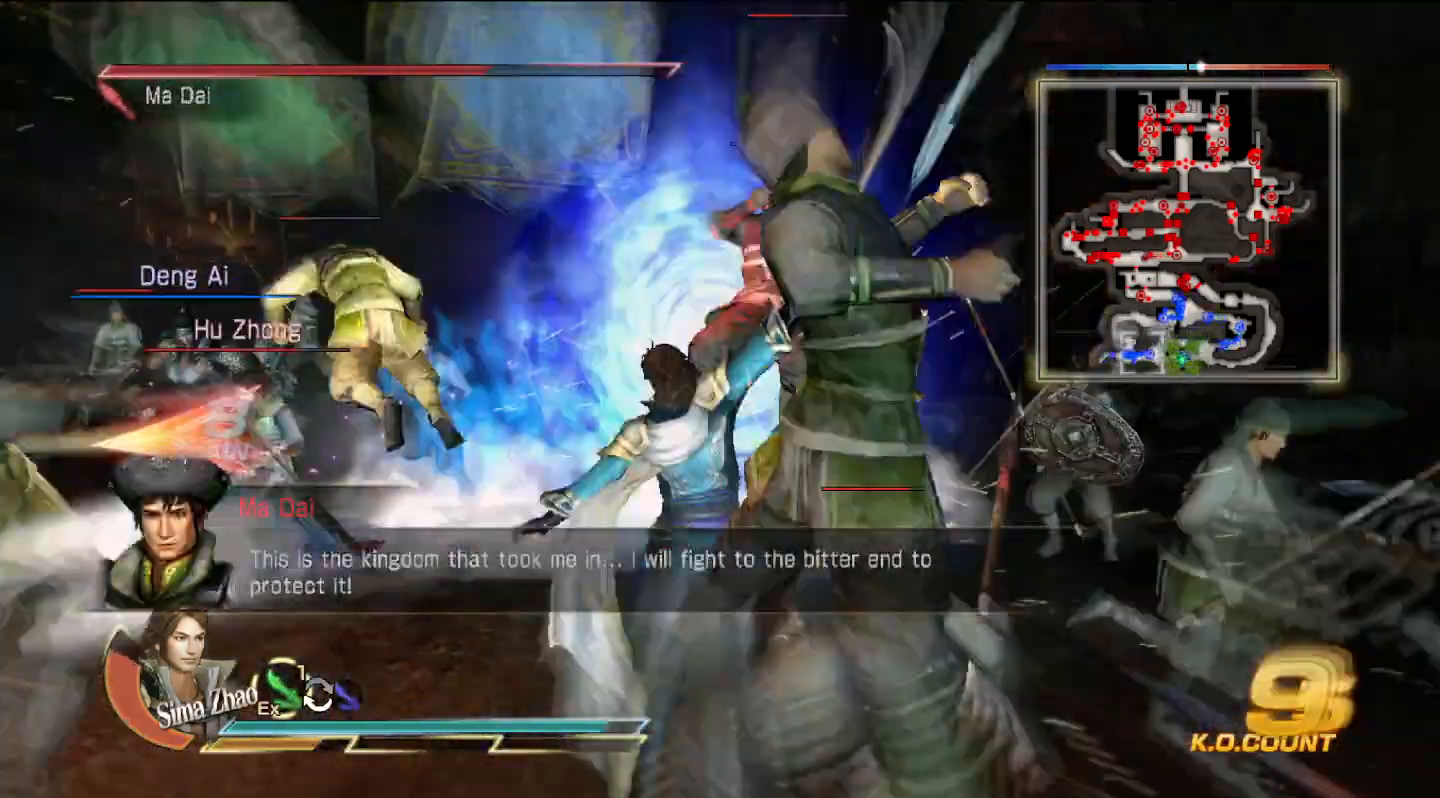
{"dt_ms": 500, "buttons": [], "left_stick": "up-left", "right_stick": "center", "events": []}
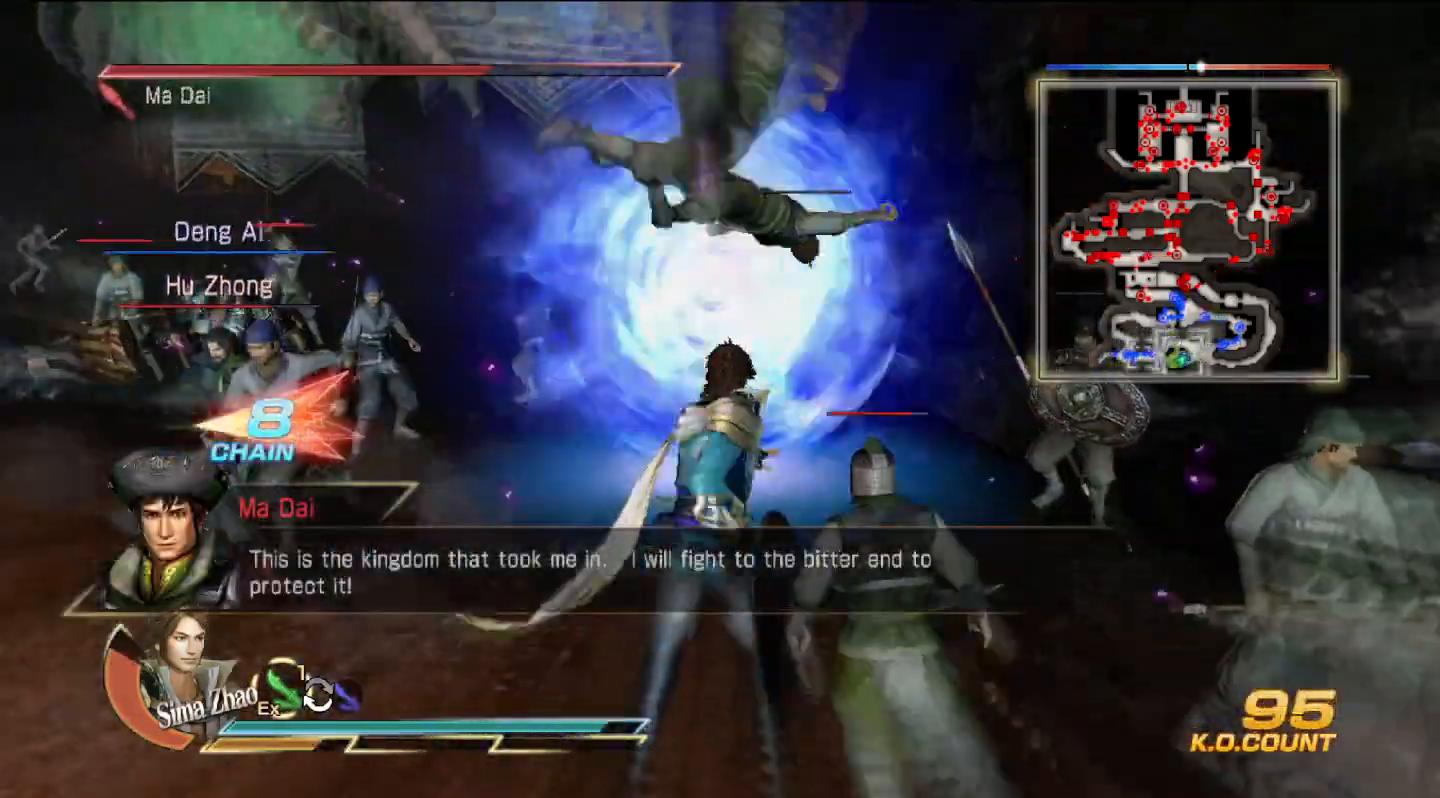
{"dt_ms": 500, "buttons": [], "left_stick": "left", "right_stick": "center", "events": [[133, "left_stick", "left"]]}
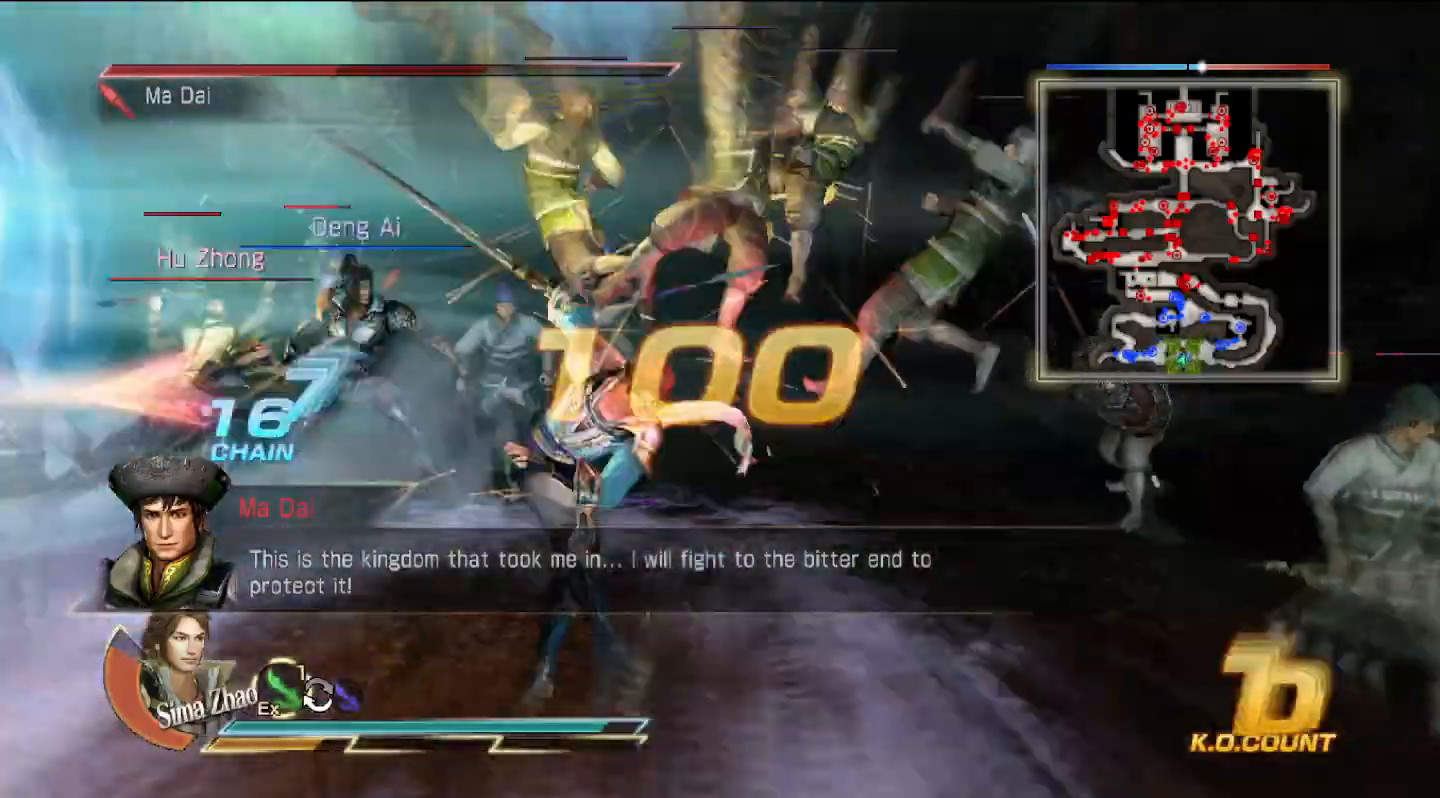
{"dt_ms": 500, "buttons": [], "left_stick": "up", "right_stick": "center", "events": [[233, "left_stick", "center"], [400, "left_stick", "up"]]}
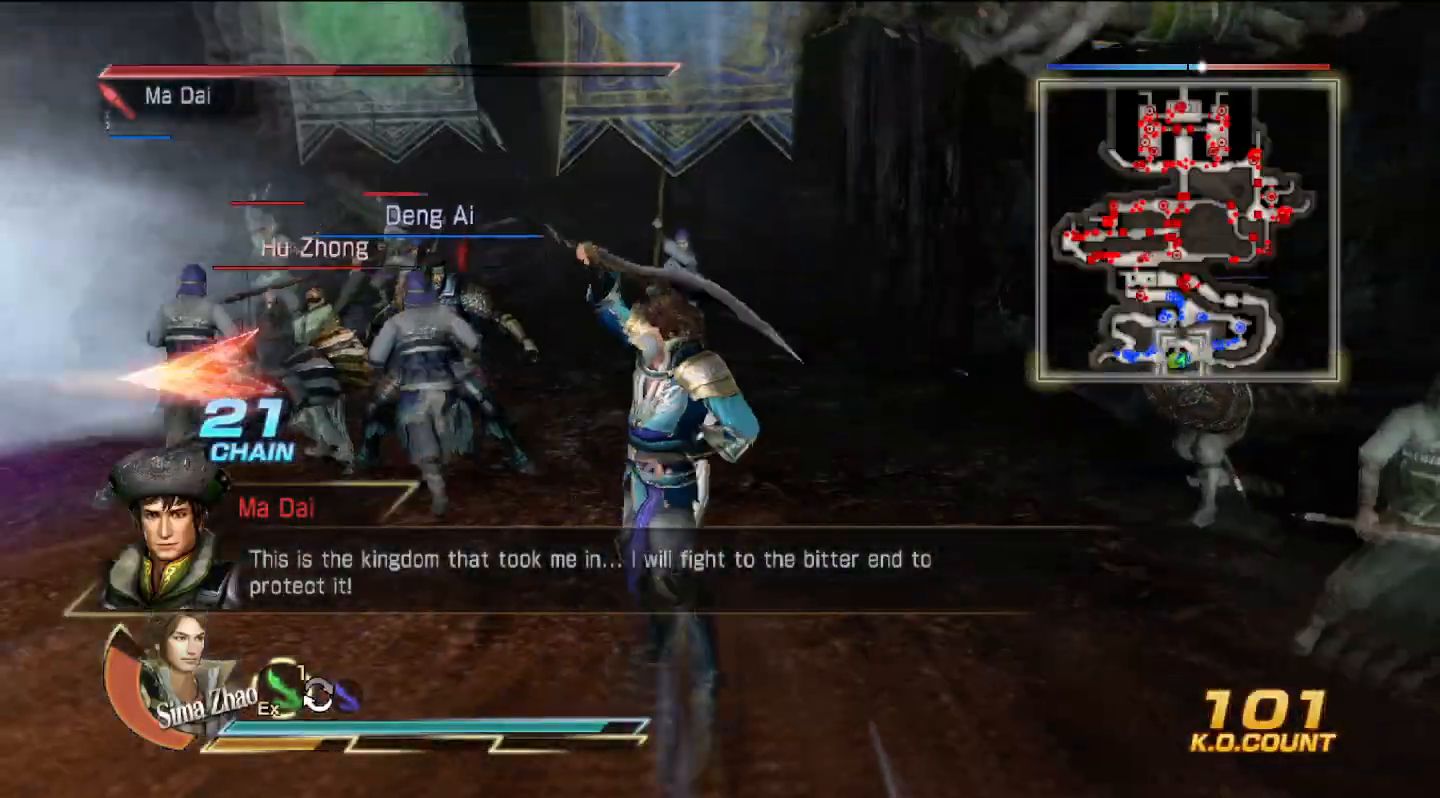
{"dt_ms": 500, "buttons": ["SQUARE"], "left_stick": "up", "right_stick": "center", "events": [[33, "left_stick", "up-left"], [433, "SQUARE", "down"], [467, "SQUARE", "up"], [467, "left_stick", "up"], [500, "SQUARE", "down"]]}
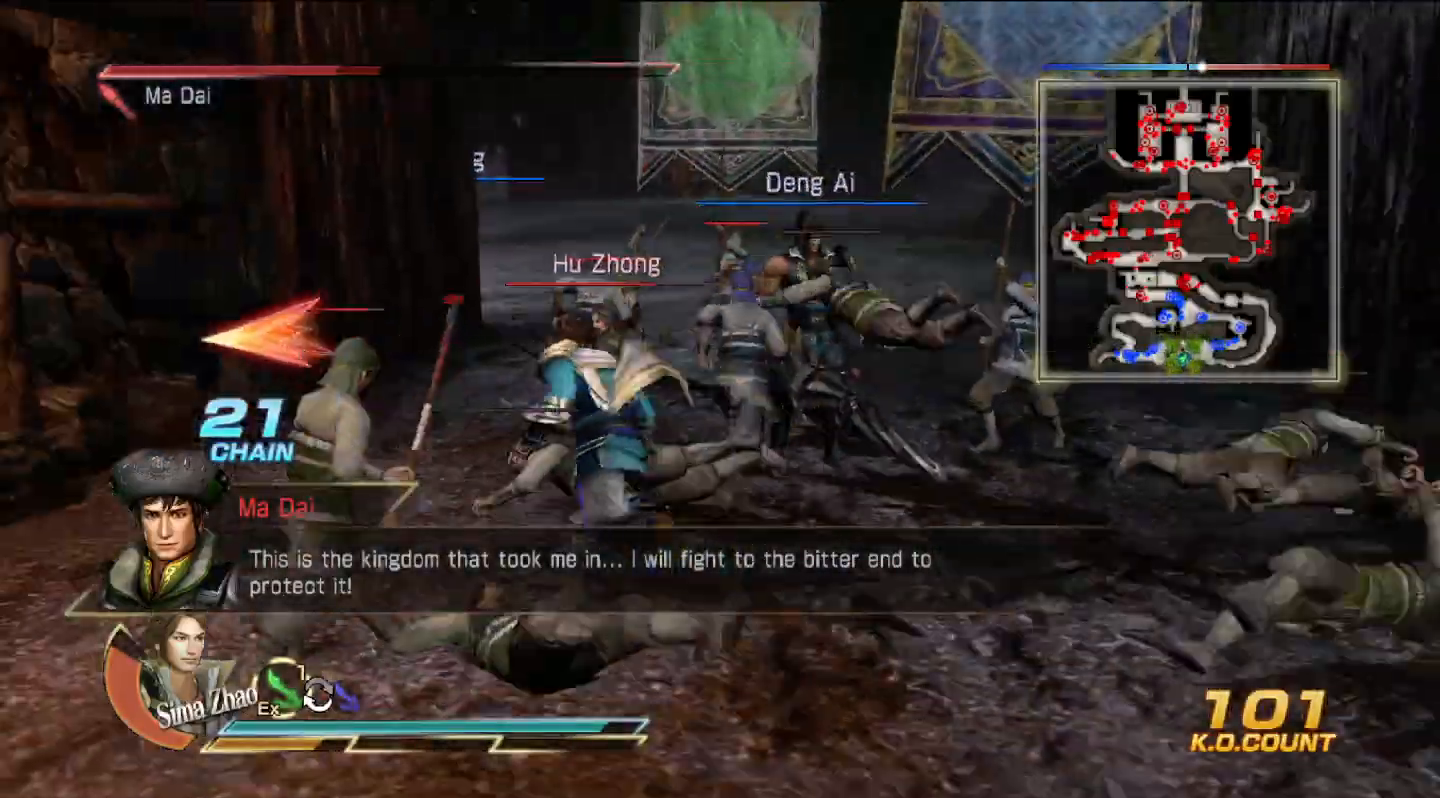
{"dt_ms": 500, "buttons": [], "left_stick": "up", "right_stick": "center", "events": [[67, "SQUARE", "up"], [133, "SQUARE", "down"], [233, "SQUARE", "up"]]}
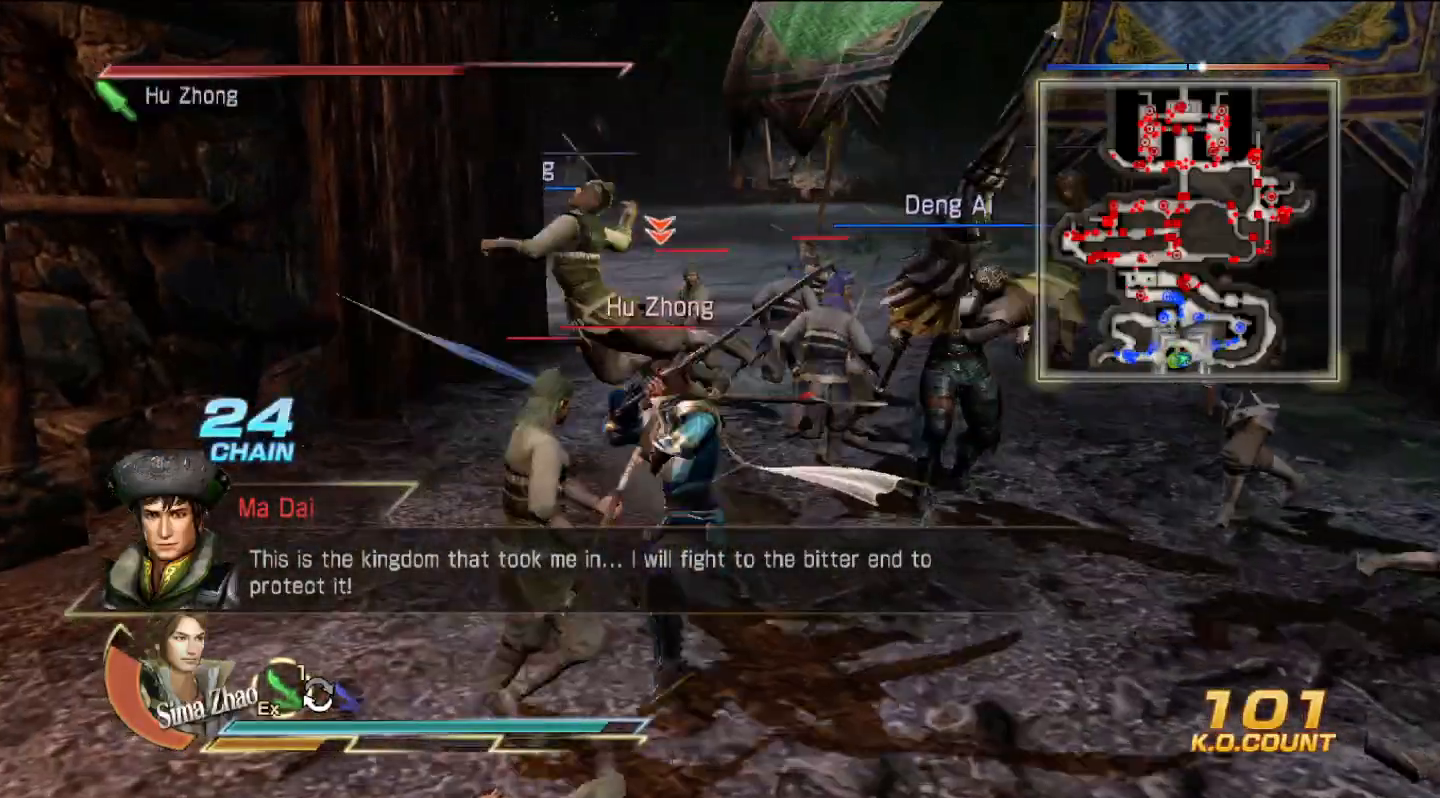
{"dt_ms": 500, "buttons": [], "left_stick": "up", "right_stick": "center", "events": [[33, "TRIANGLE", "down"], [167, "TRIANGLE", "up"], [200, "TRIANGLE", "down"], [333, "TRIANGLE", "up"], [400, "TRIANGLE", "down"], [500, "TRIANGLE", "up"]]}
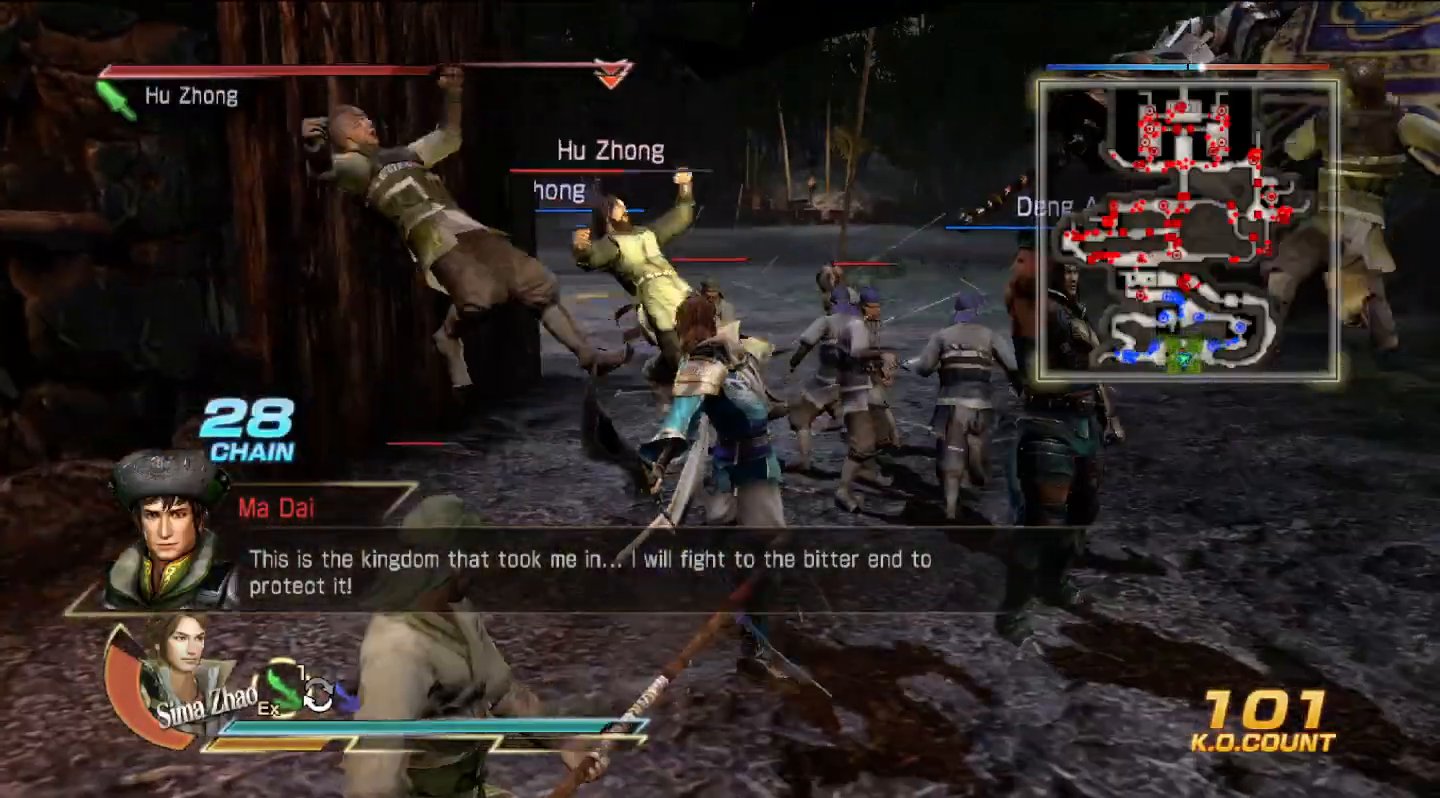
{"dt_ms": 500, "buttons": [], "left_stick": "up", "right_stick": "center", "events": [[100, "TRIANGLE", "down"], [200, "TRIANGLE", "up"], [333, "SQUARE", "down"], [367, "SQUARE", "up"], [400, "SQUARE", "down"], [433, "SQUARE", "up"]]}
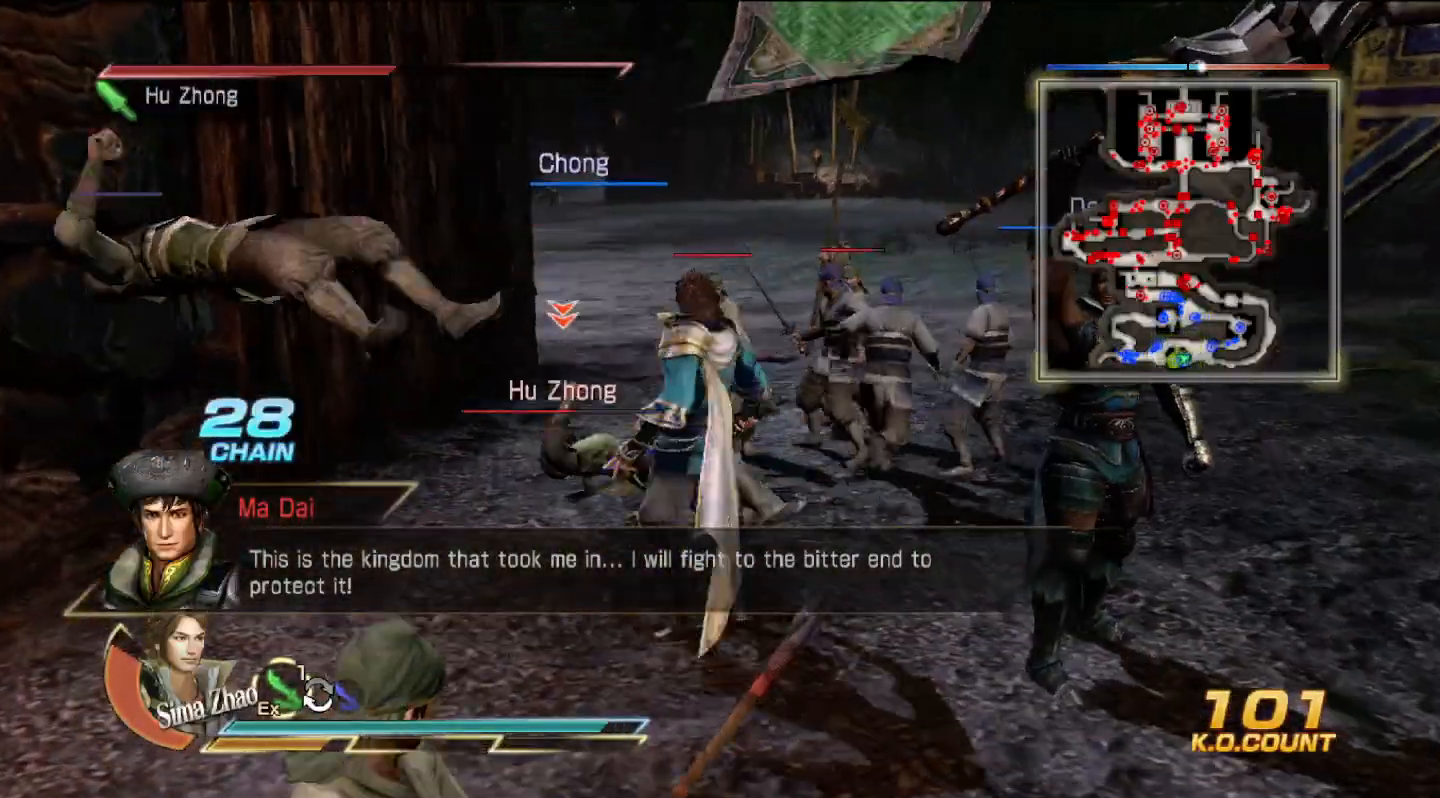
{"dt_ms": 500, "buttons": ["SQUARE"], "left_stick": "up", "right_stick": "center", "events": [[33, "SQUARE", "down"], [67, "SQUARE", "up"], [100, "SQUARE", "down"], [133, "SQUARE", "up"], [233, "SQUARE", "down"], [267, "SQUARE", "up"], [300, "SQUARE", "down"], [333, "SQUARE", "up"], [433, "SQUARE", "down"], [467, "SQUARE", "up"], [500, "SQUARE", "down"]]}
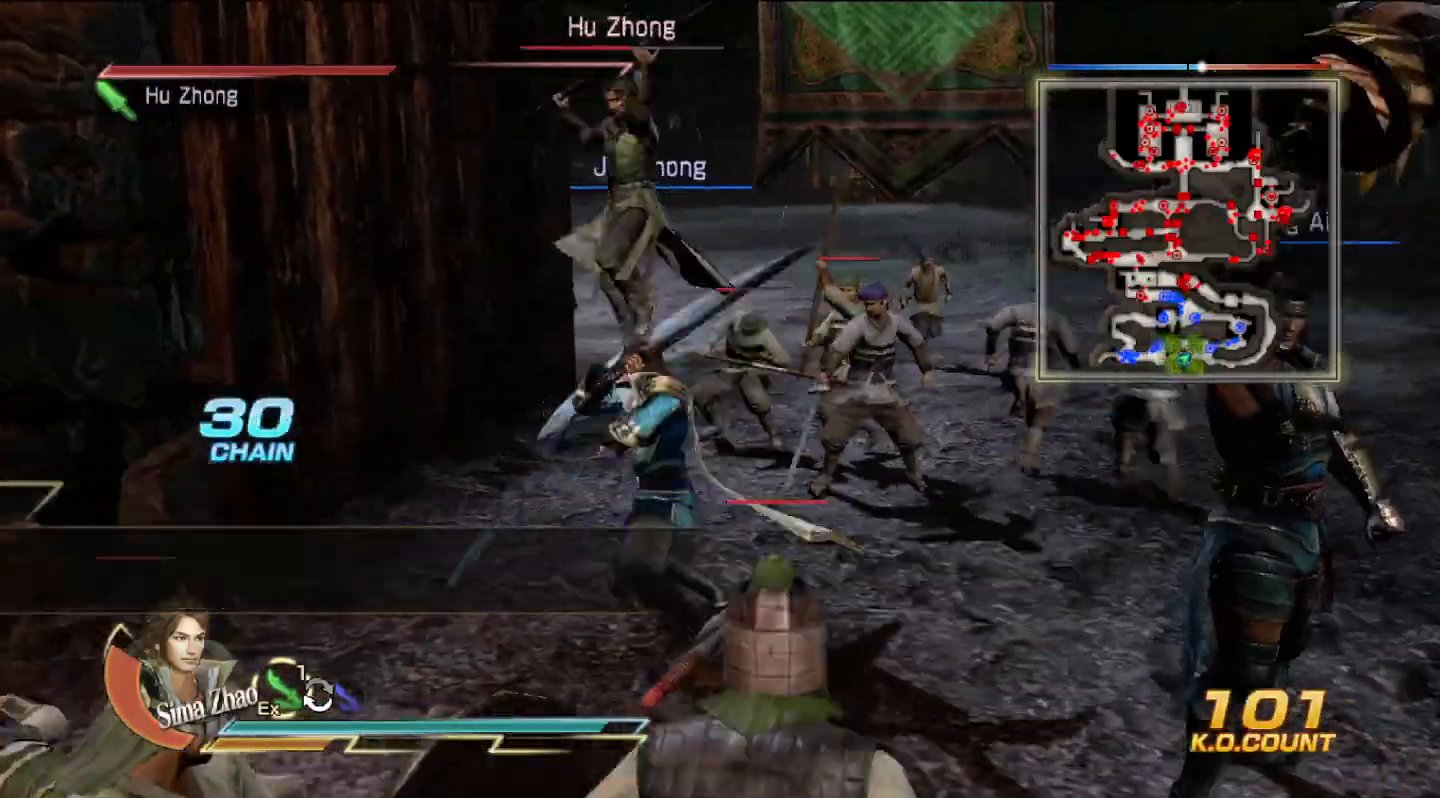
{"dt_ms": 500, "buttons": [], "left_stick": "up", "right_stick": "center", "events": [[33, "SQUARE", "up"], [133, "SQUARE", "down"], [167, "SQUARE", "up"]]}
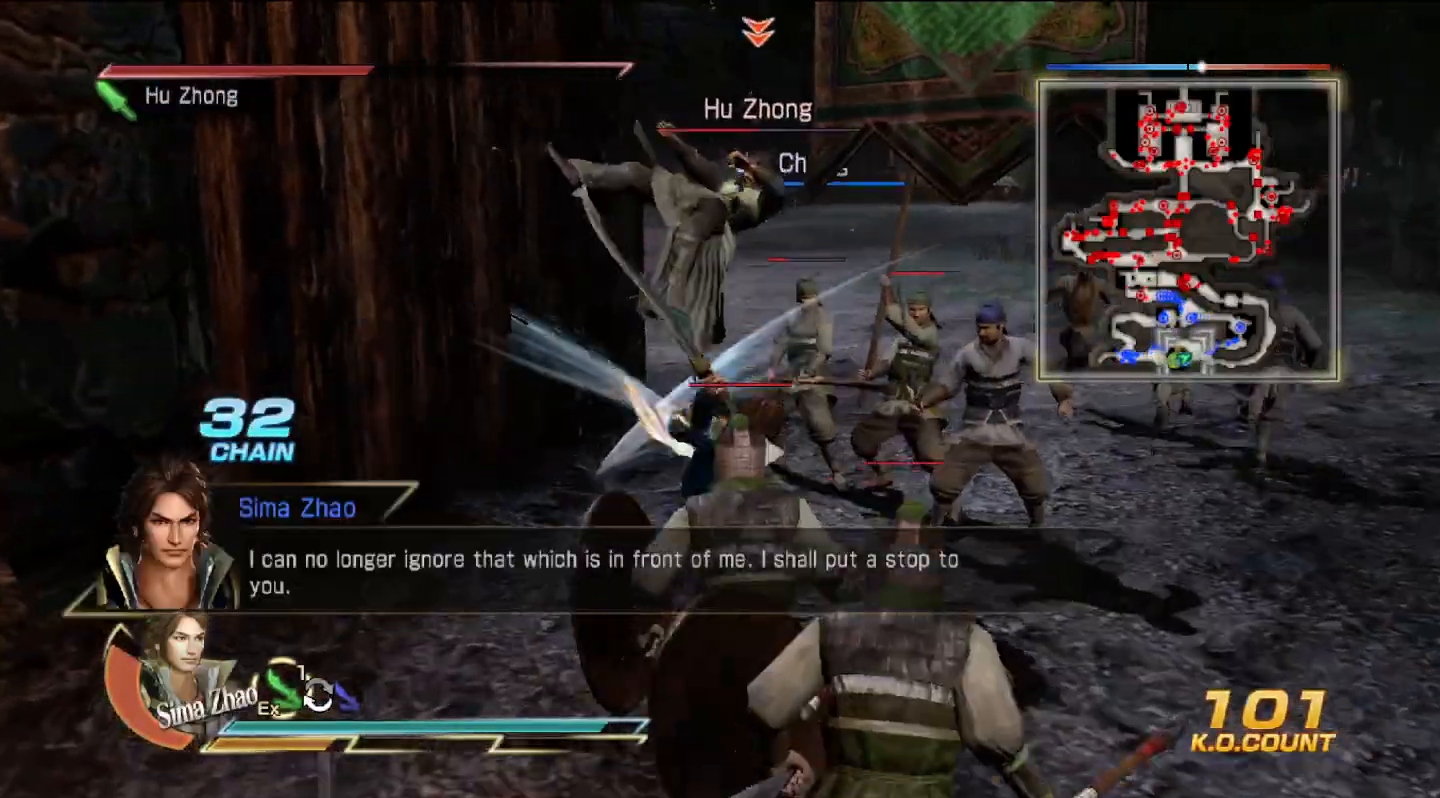
{"dt_ms": 500, "buttons": [], "left_stick": "up", "right_stick": "center", "events": [[33, "SQUARE", "down"], [133, "SQUARE", "up"], [233, "SQUARE", "down"], [267, "SQUARE", "up"]]}
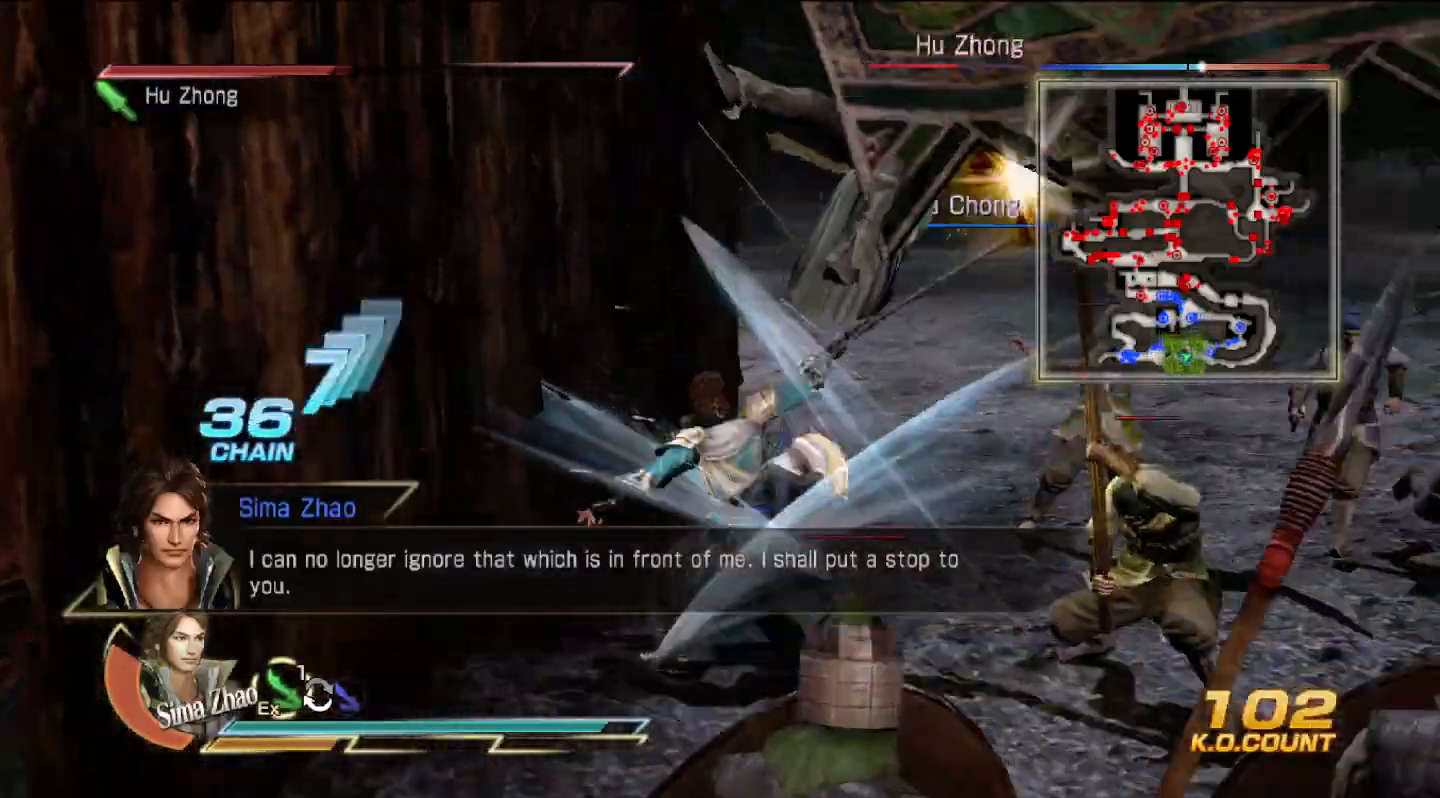
{"dt_ms": 500, "buttons": [], "left_stick": "up", "right_stick": "center", "events": [[333, "SQUARE", "down"], [467, "SQUARE", "up"]]}
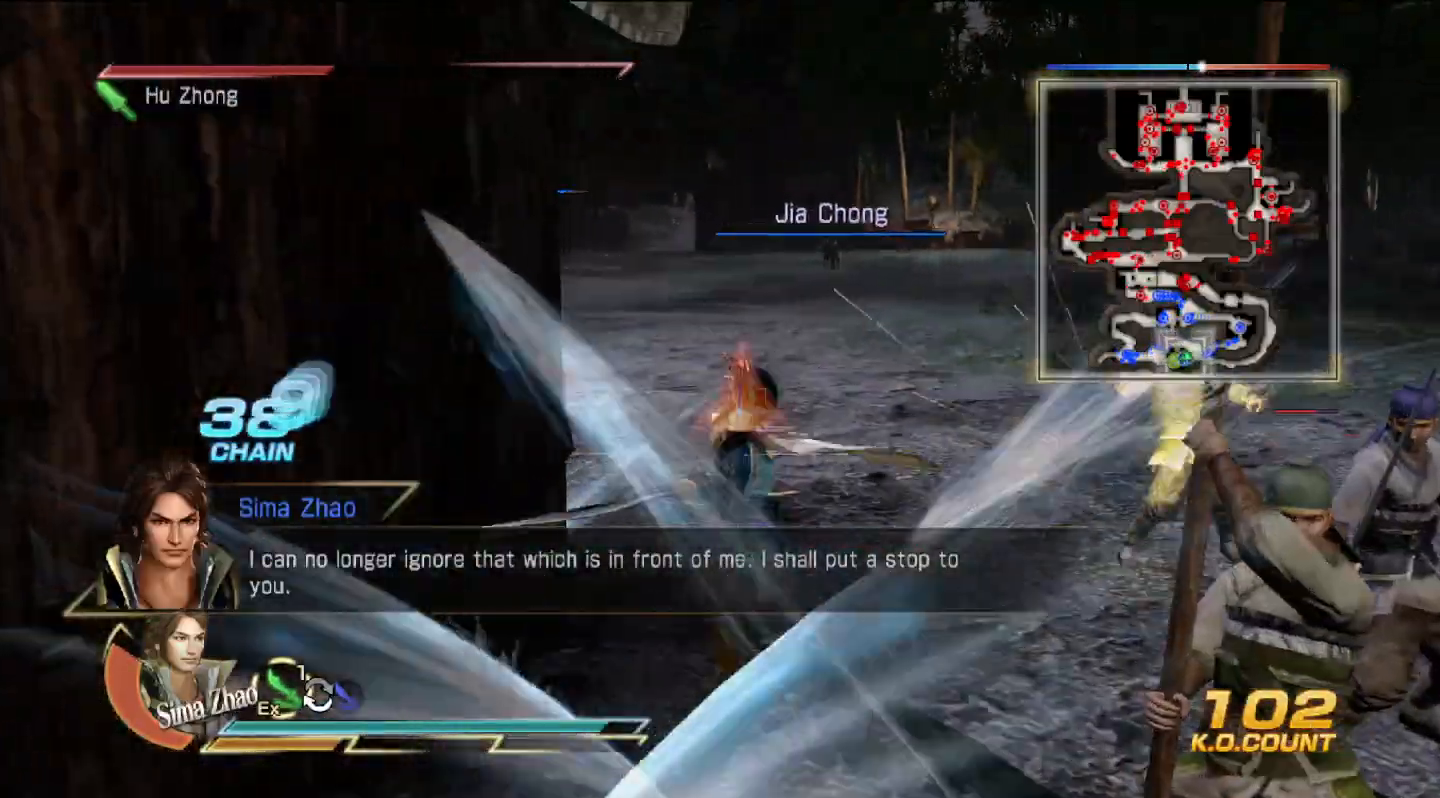
{"dt_ms": 500, "buttons": [], "left_stick": "down", "right_stick": "center", "events": [[67, "SQUARE", "down"], [100, "SQUARE", "up"], [267, "SQUARE", "down"], [267, "left_stick", "right"], [300, "SQUARE", "up"], [433, "left_stick", "down"]]}
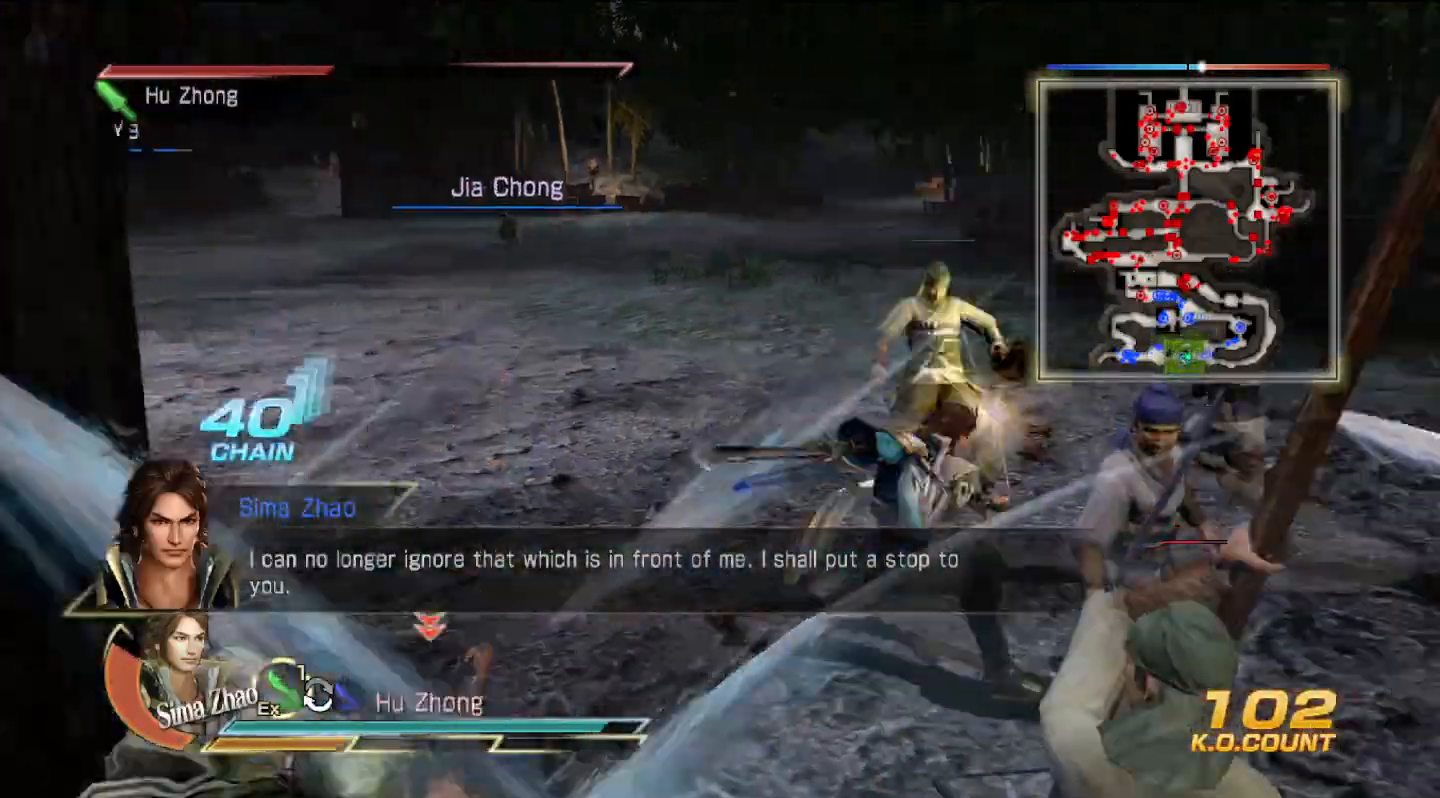
{"dt_ms": 500, "buttons": [], "left_stick": "down", "right_stick": "center", "events": [[33, "SQUARE", "down"], [67, "SQUARE", "up"], [167, "SQUARE", "down"], [200, "SQUARE", "up"], [367, "SQUARE", "down"], [400, "SQUARE", "up"], [433, "SQUARE", "down"], [500, "SQUARE", "up"]]}
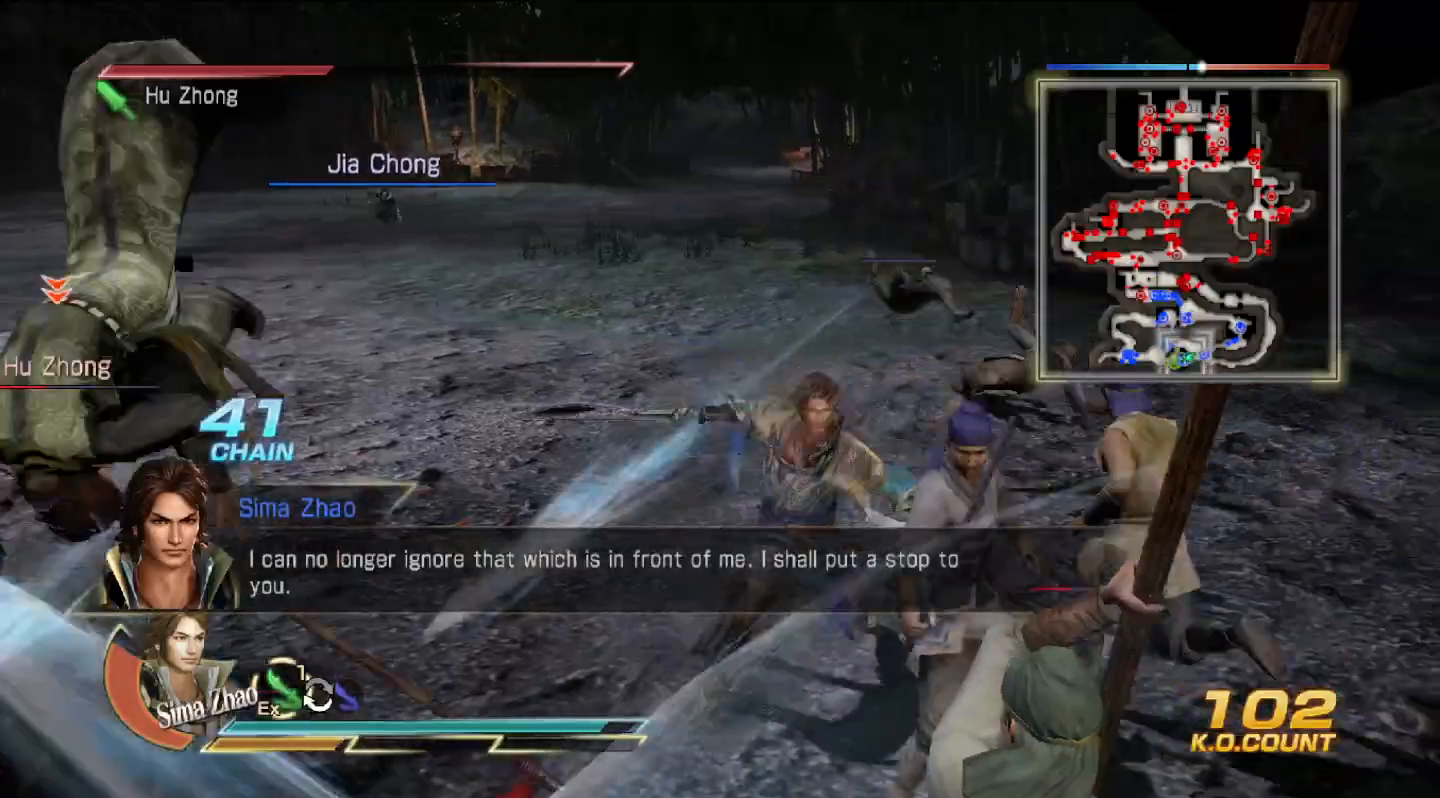
{"dt_ms": 500, "buttons": [], "left_stick": "up", "right_stick": "center"}
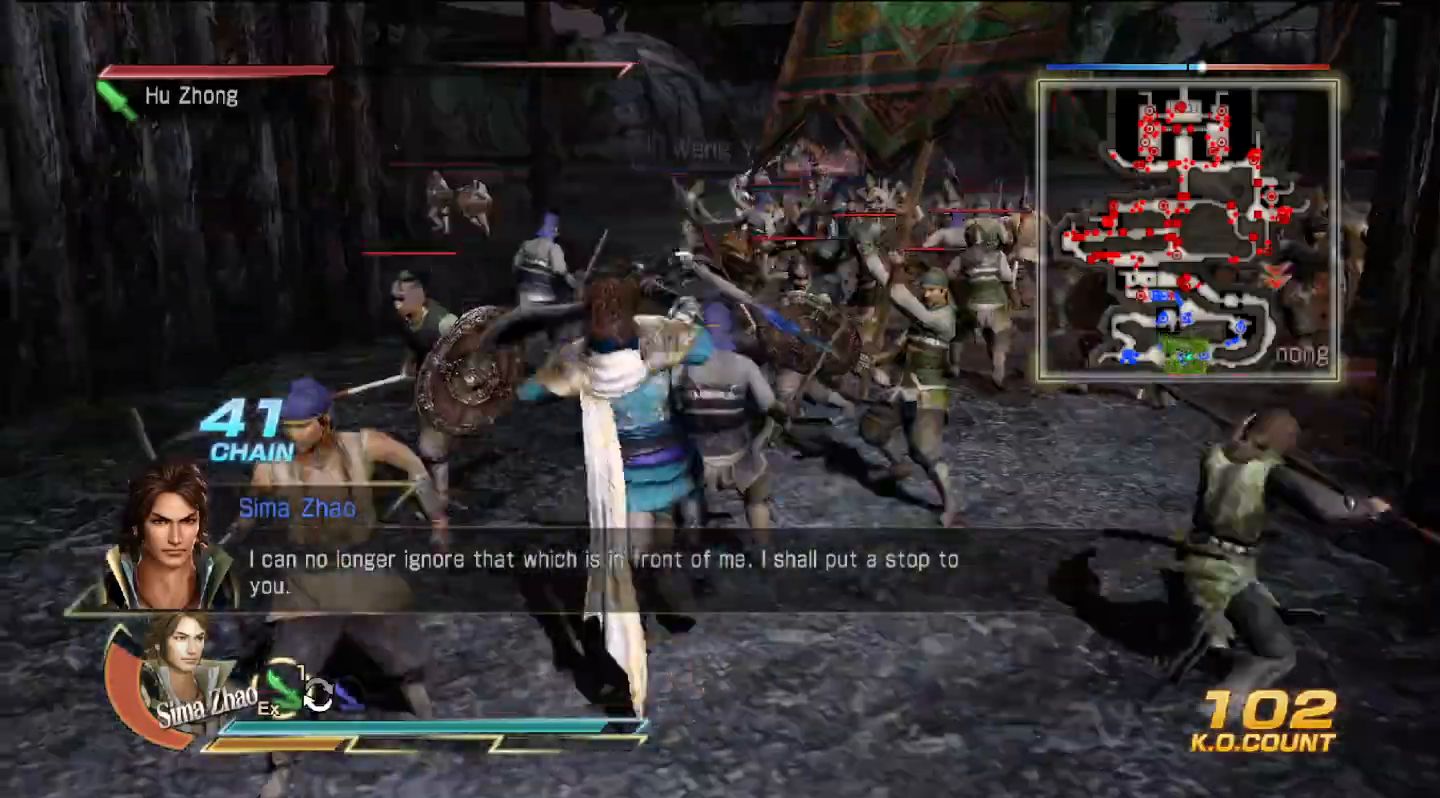
{"dt_ms": 500, "buttons": ["TRIANGLE"], "left_stick": "up", "right_stick": "center", "events": [[167, "SQUARE", "down"], [267, "SQUARE", "up"], [433, "TRIANGLE", "down"]]}
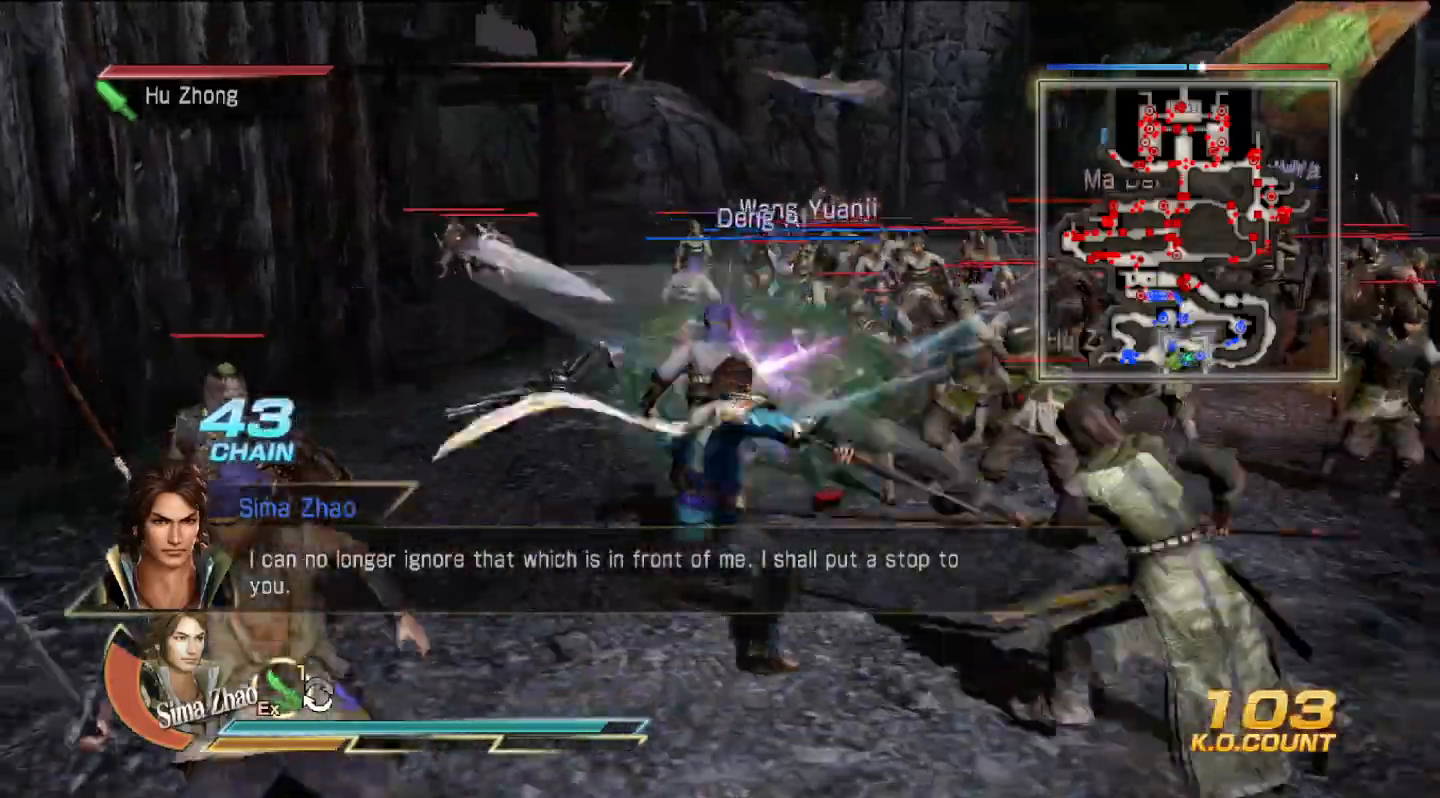
{"dt_ms": 500, "buttons": ["TRIANGLE"], "left_stick": "up", "right_stick": "center", "events": [[67, "TRIANGLE", "up"], [133, "TRIANGLE", "down"], [233, "TRIANGLE", "up"], [333, "TRIANGLE", "down"], [467, "TRIANGLE", "up"], [500, "TRIANGLE", "down"]]}
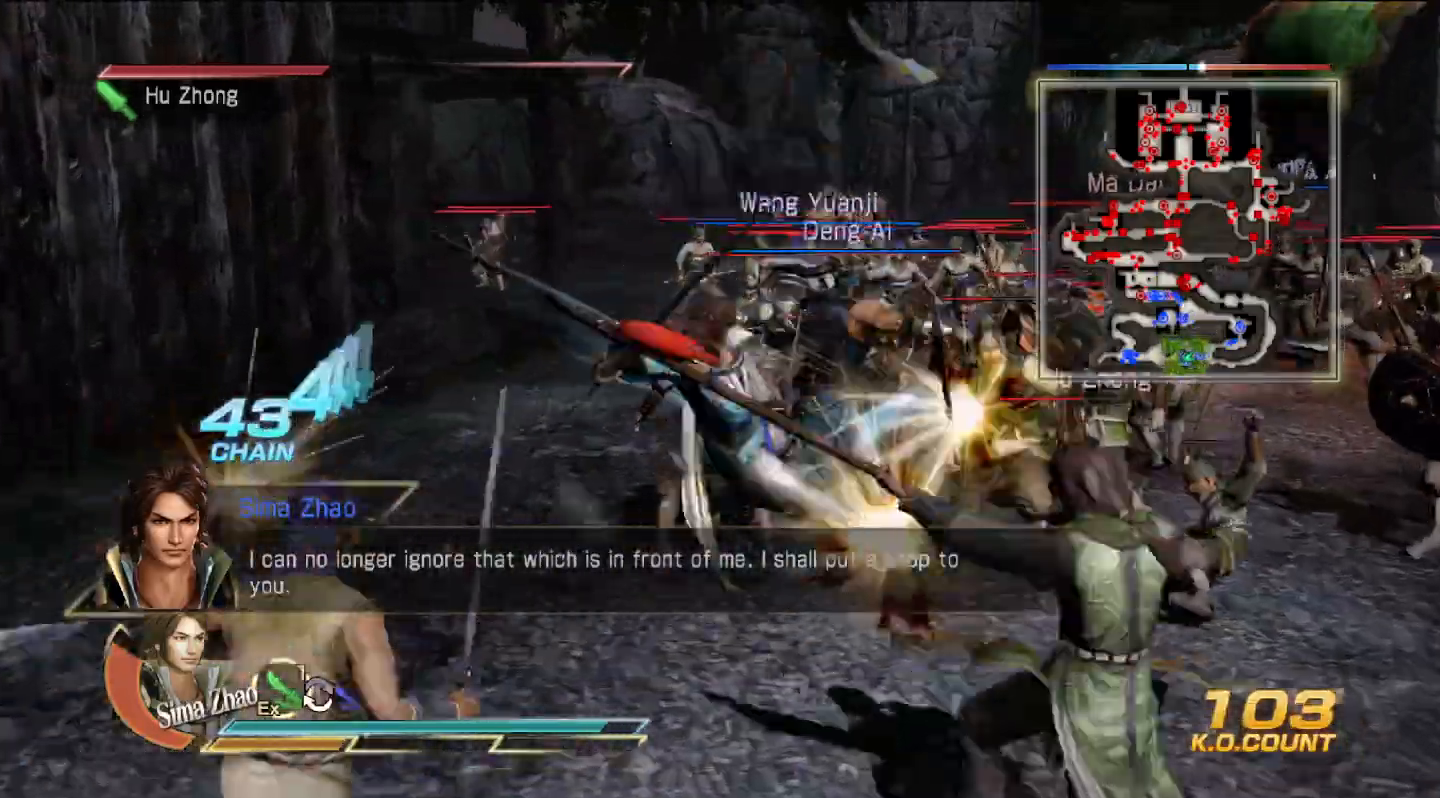
{"dt_ms": 500, "buttons": ["TRIANGLE"], "left_stick": "up", "right_stick": "center", "events": [[133, "TRIANGLE", "up"], [200, "TRIANGLE", "down"], [300, "TRIANGLE", "up"], [400, "TRIANGLE", "down"]]}
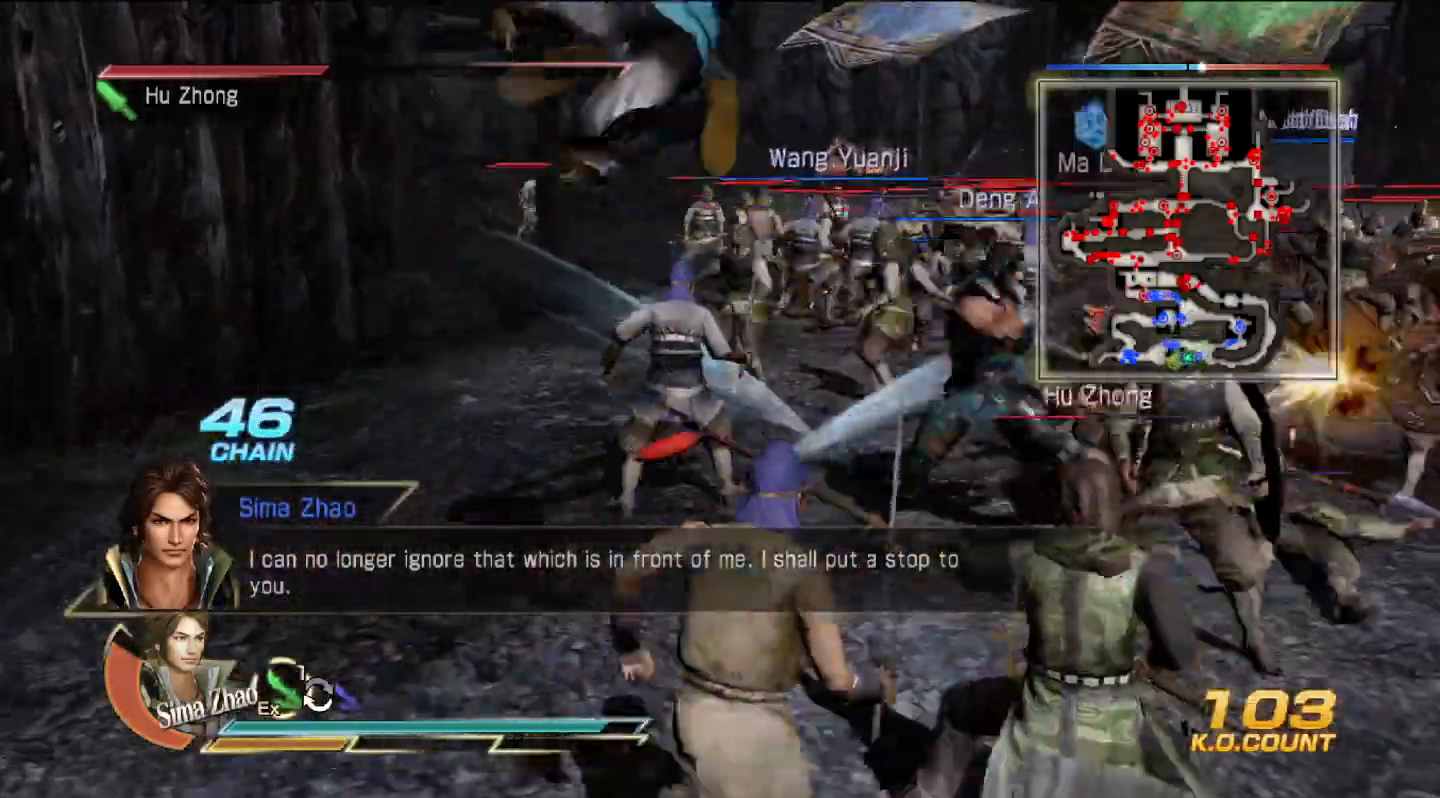
{"dt_ms": 500, "buttons": ["TRIANGLE"], "left_stick": "up", "right_stick": "center", "events": [[33, "TRIANGLE", "up"], [100, "TRIANGLE", "down"], [233, "TRIANGLE", "up"], [333, "TRIANGLE", "down"], [433, "TRIANGLE", "up"], [500, "TRIANGLE", "down"]]}
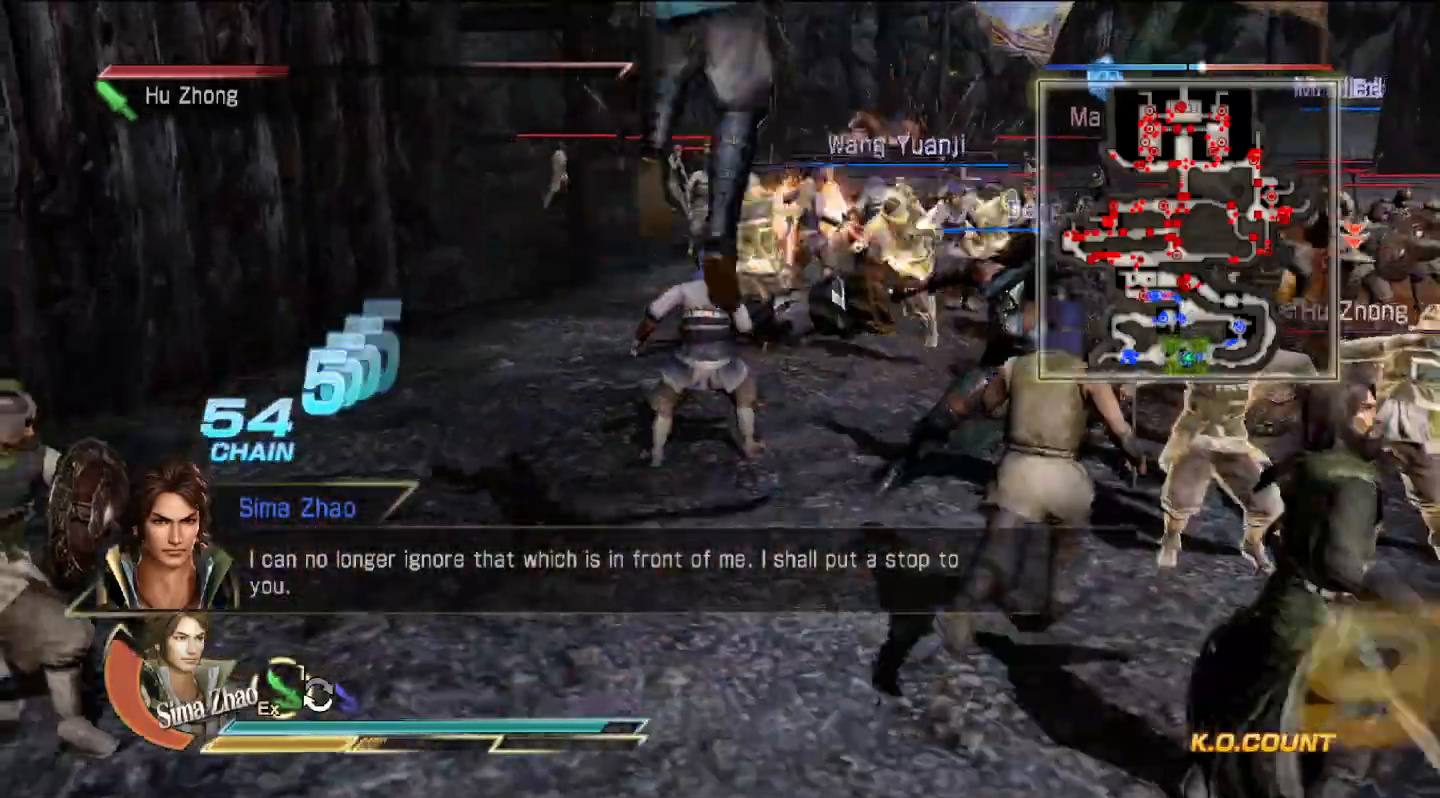
{"dt_ms": 500, "buttons": ["TRIANGLE"], "left_stick": "up-right", "right_stick": "center", "events": [[100, "left_stick", "right"], [133, "TRIANGLE", "up"], [233, "TRIANGLE", "down"], [333, "TRIANGLE", "up"], [333, "left_stick", "up-right"], [400, "TRIANGLE", "down"]]}
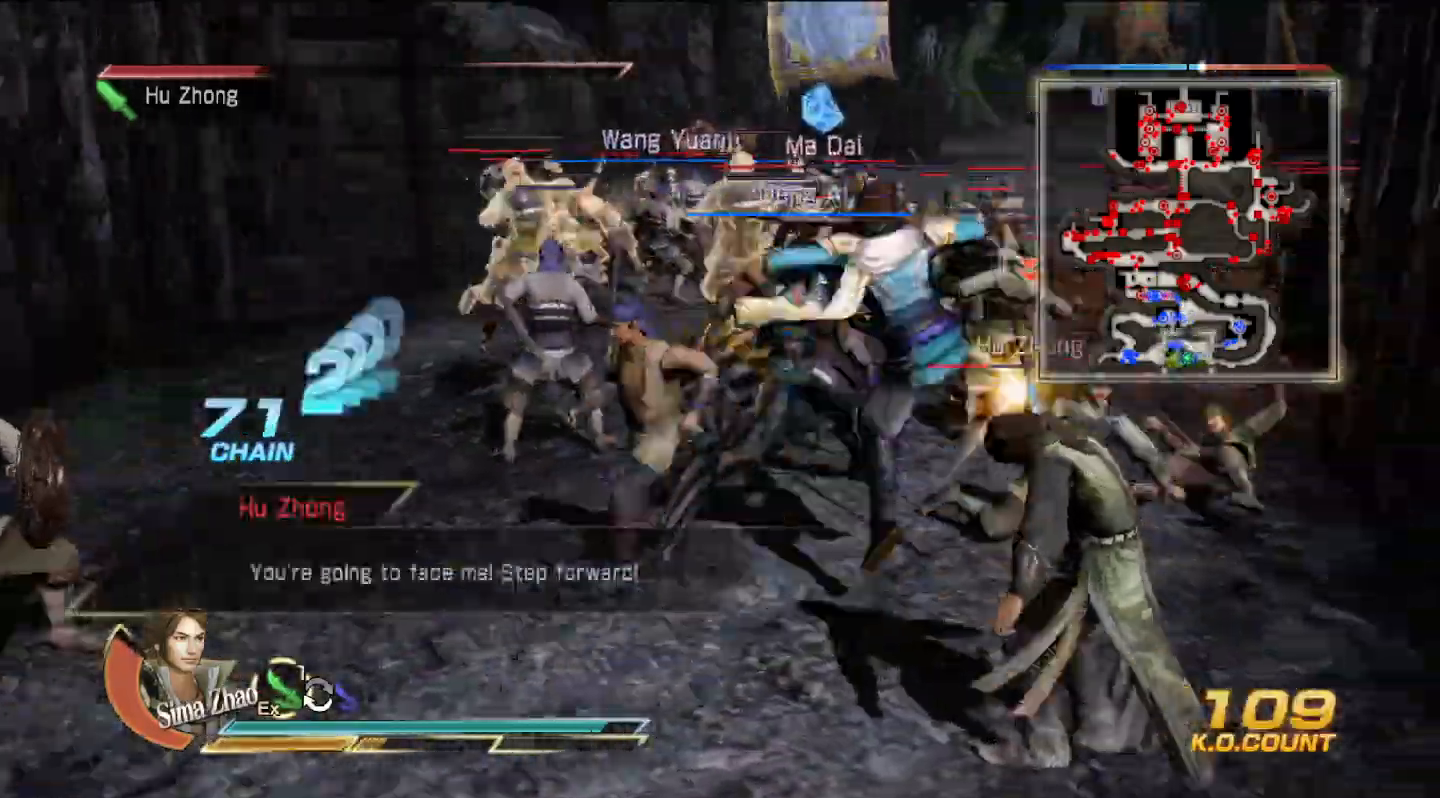
{"dt_ms": 500, "buttons": [], "left_stick": "up", "right_stick": "center", "events": [[33, "TRIANGLE", "up"], [100, "TRIANGLE", "down"], [133, "left_stick", "up"], [200, "TRIANGLE", "up"]]}
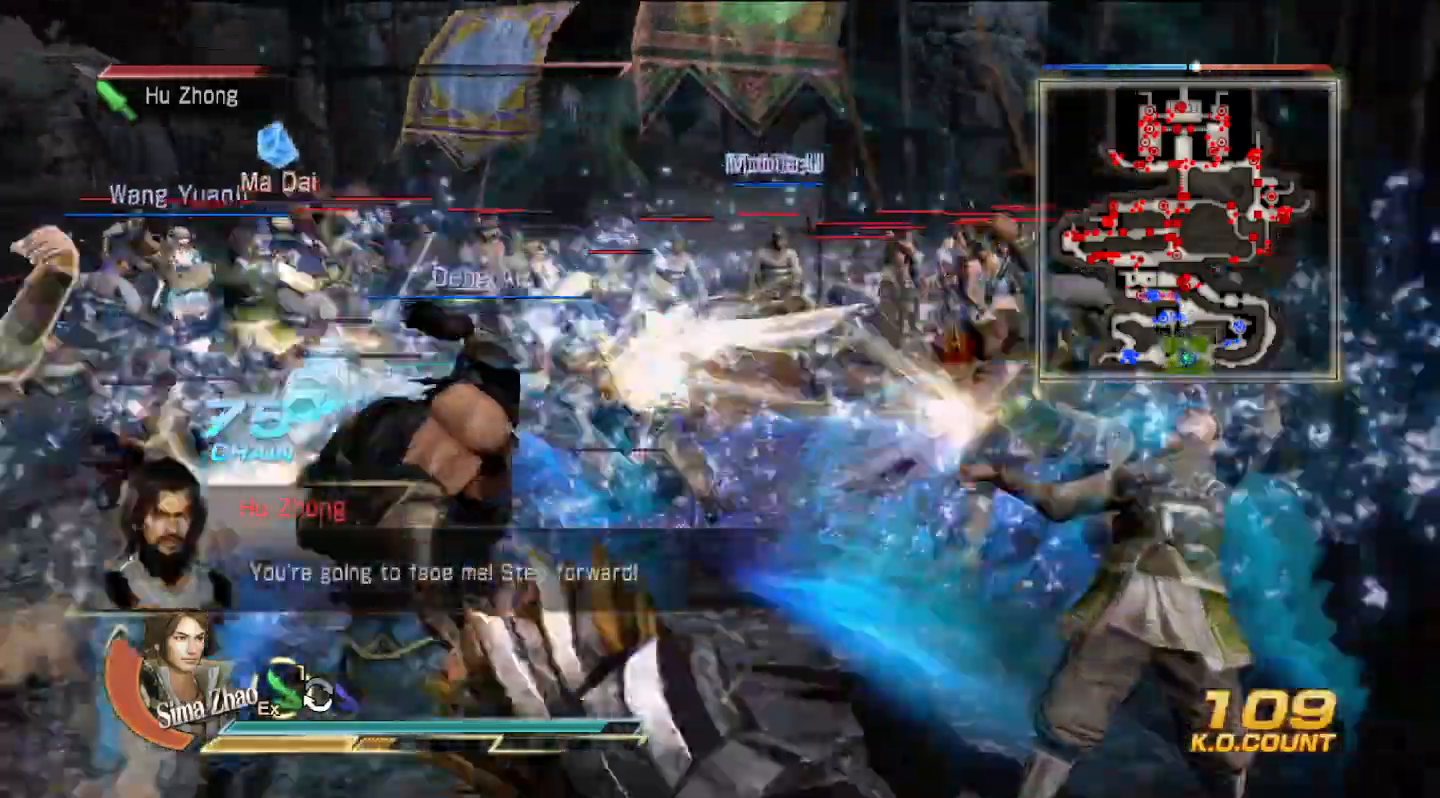
{"dt_ms": 500, "buttons": [], "left_stick": "up", "right_stick": "center", "events": []}
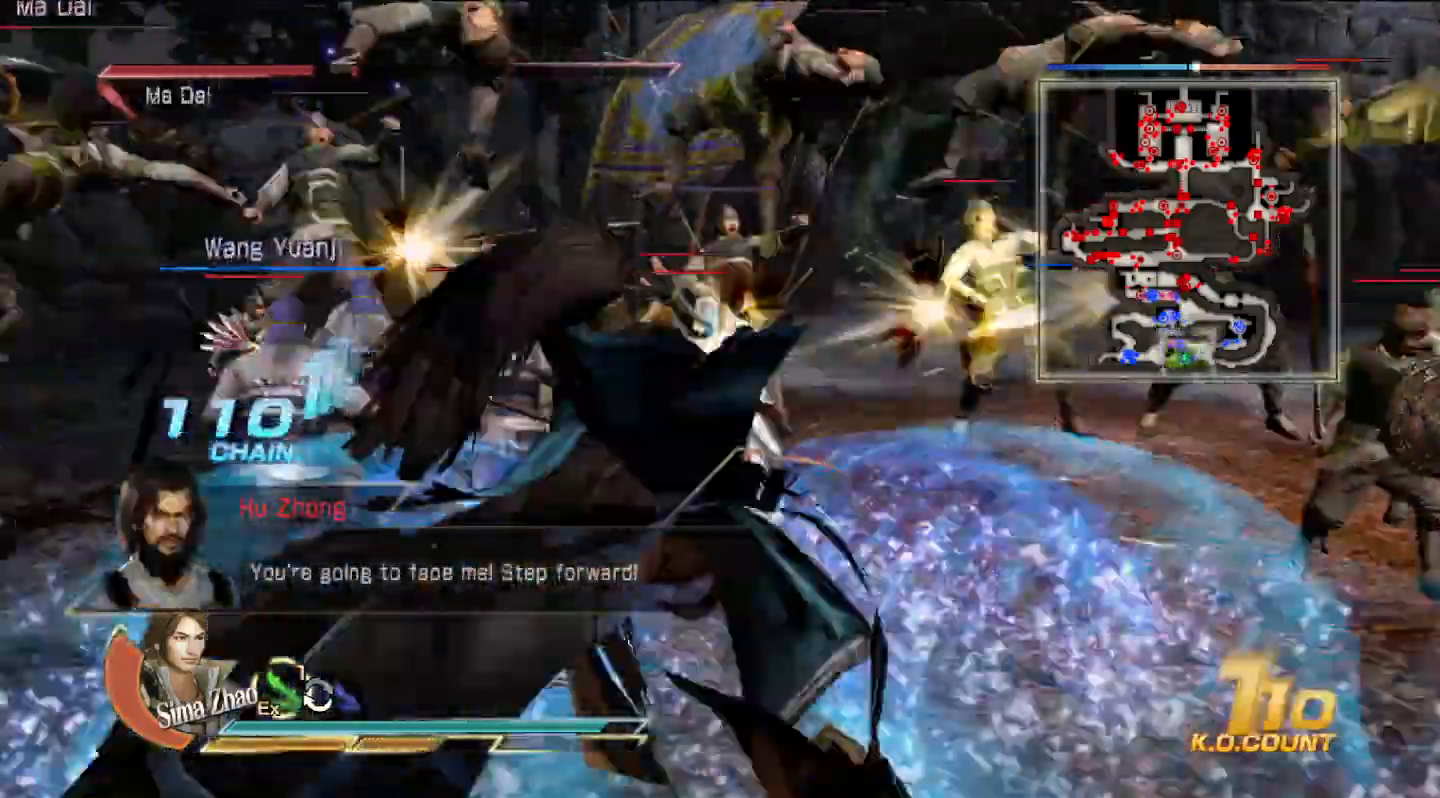
{"dt_ms": 500, "buttons": [], "left_stick": "up", "right_stick": "center", "events": []}
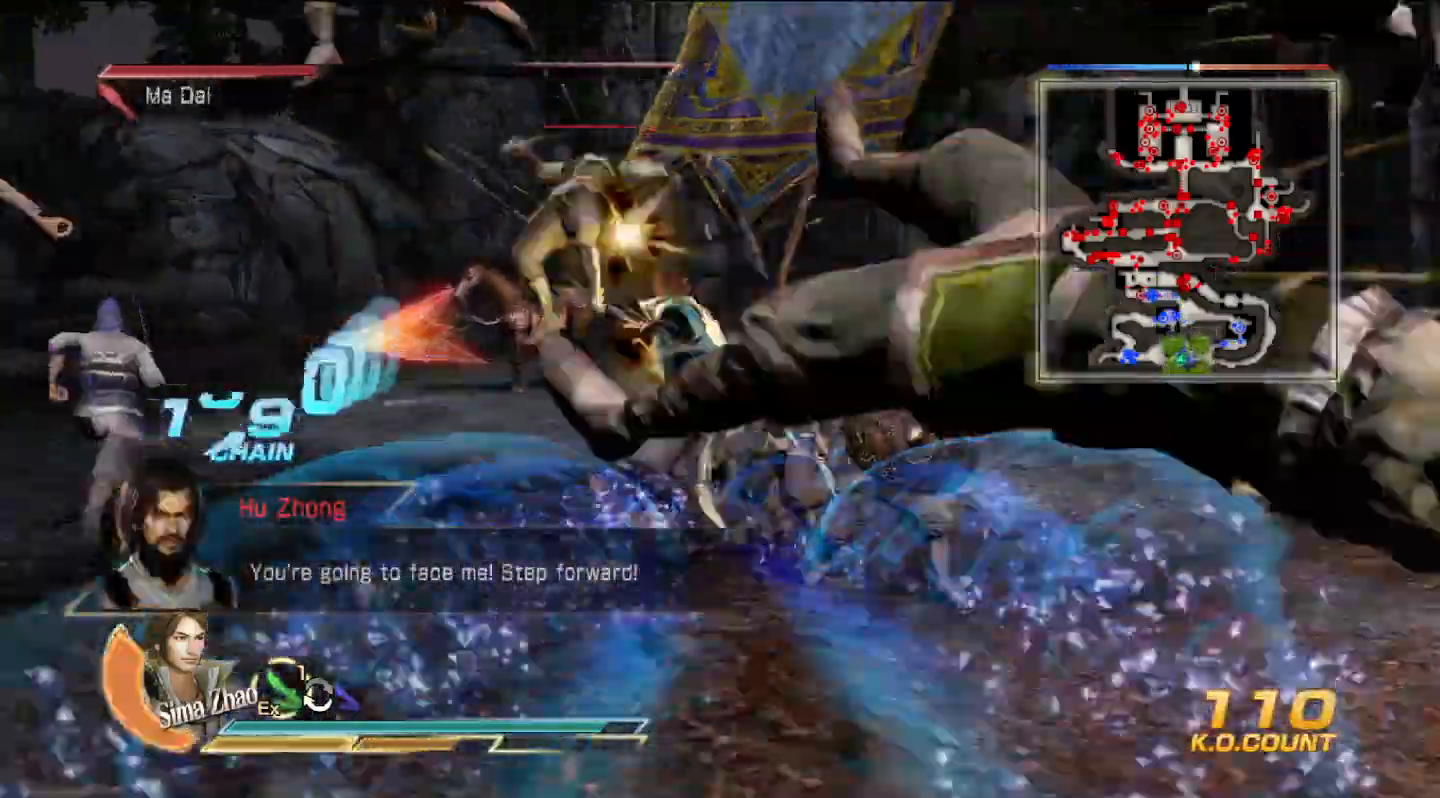
{"dt_ms": 500, "buttons": [], "left_stick": "right", "right_stick": "right", "events": [[167, "left_stick", "right"], [300, "right_stick", "right"]]}
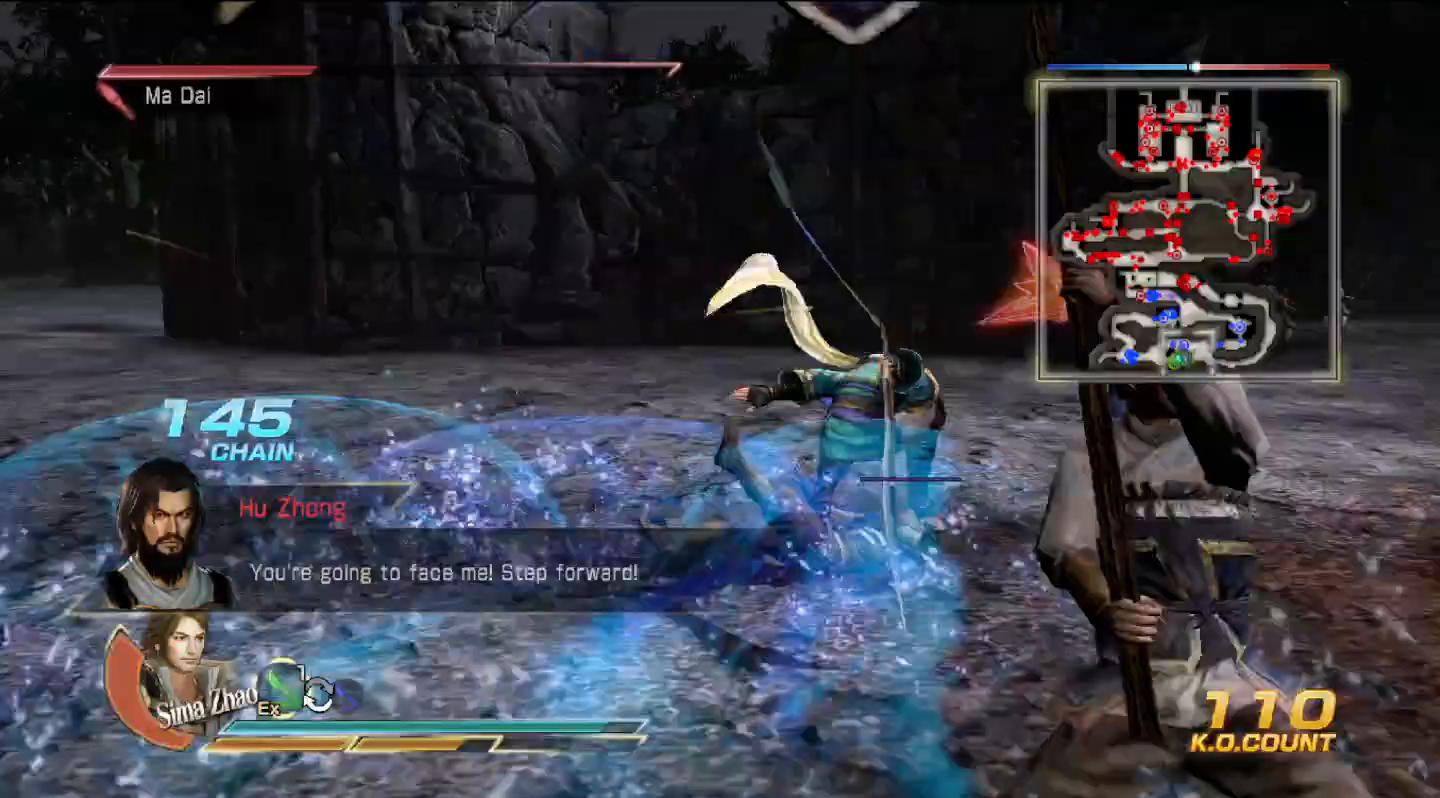
{"dt_ms": 500, "buttons": [], "left_stick": "up-right", "right_stick": "right", "events": [[400, "left_stick", "up-right"]]}
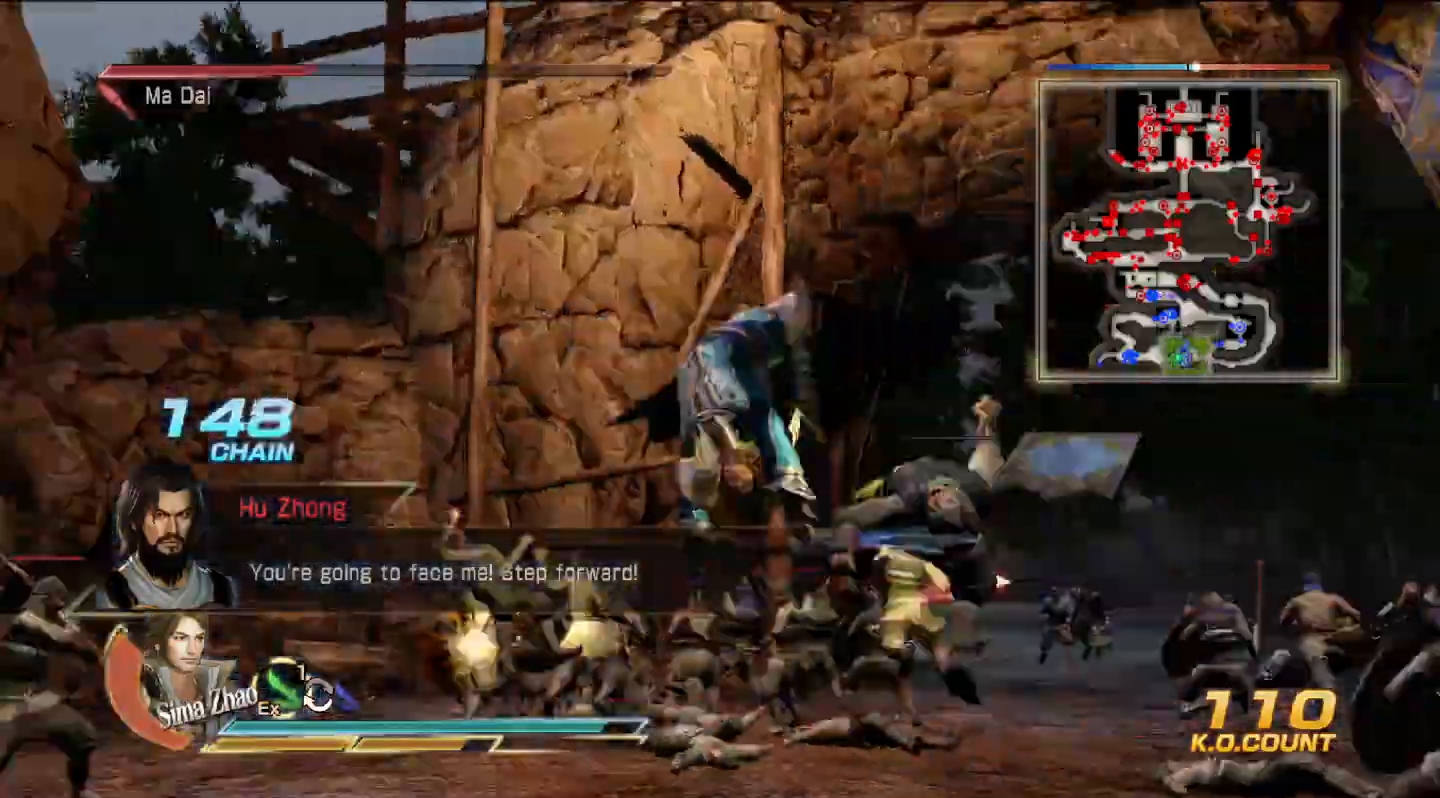
{"dt_ms": 500, "buttons": [], "left_stick": "center", "right_stick": "center", "events": [[133, "right_stick", "center"], [367, "left_stick", "center"]]}
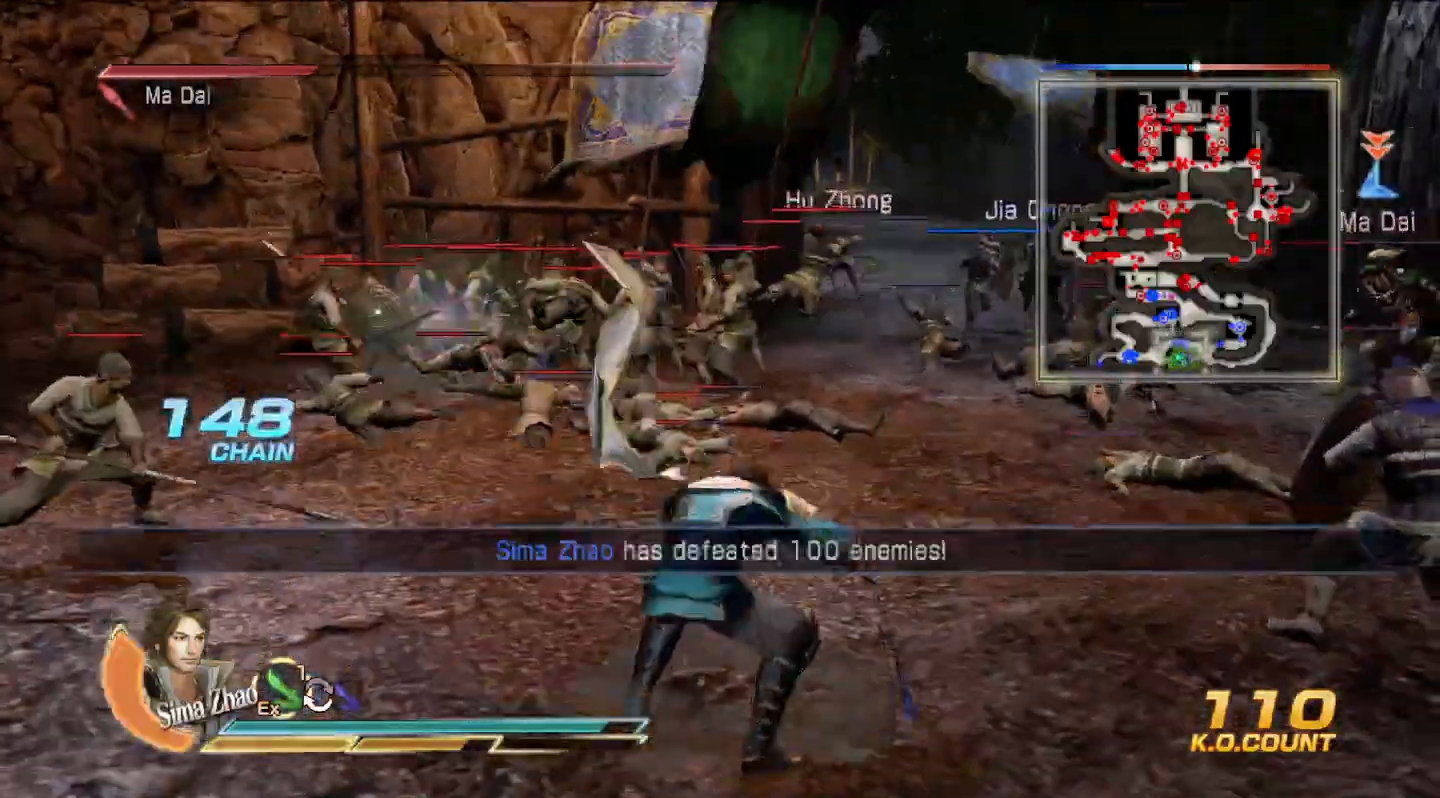
{"dt_ms": 500, "buttons": [], "left_stick": "up", "right_stick": "center", "events": [[67, "left_stick", "up"]]}